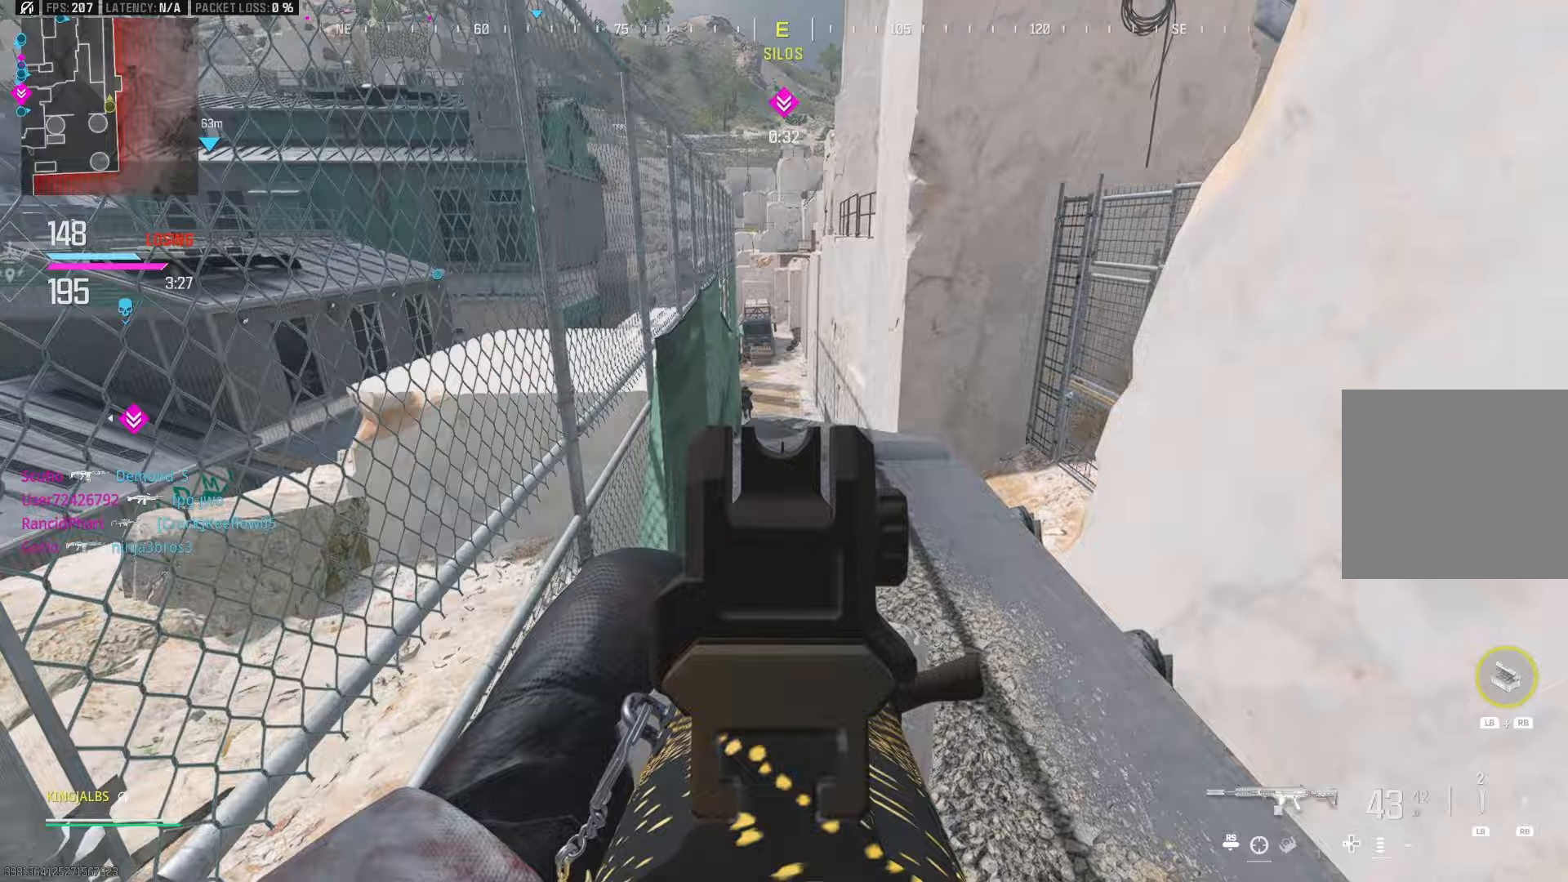
Gameplay with a controller (Xbox layout); each line is a JSON object with the inputs held at the frame after it. "events" lists button and stick changes between this image and that frame as [ms after this image, input, new state], when the widget could be followed in between.
{"buttons": ["L2", "R2"], "left_stick": "up-right", "right_stick": "center", "events": [[183, "right_stick", "up-left"], [267, "left_stick", "up-right"], [317, "R2", "down"], [383, "right_stick", "center"]]}
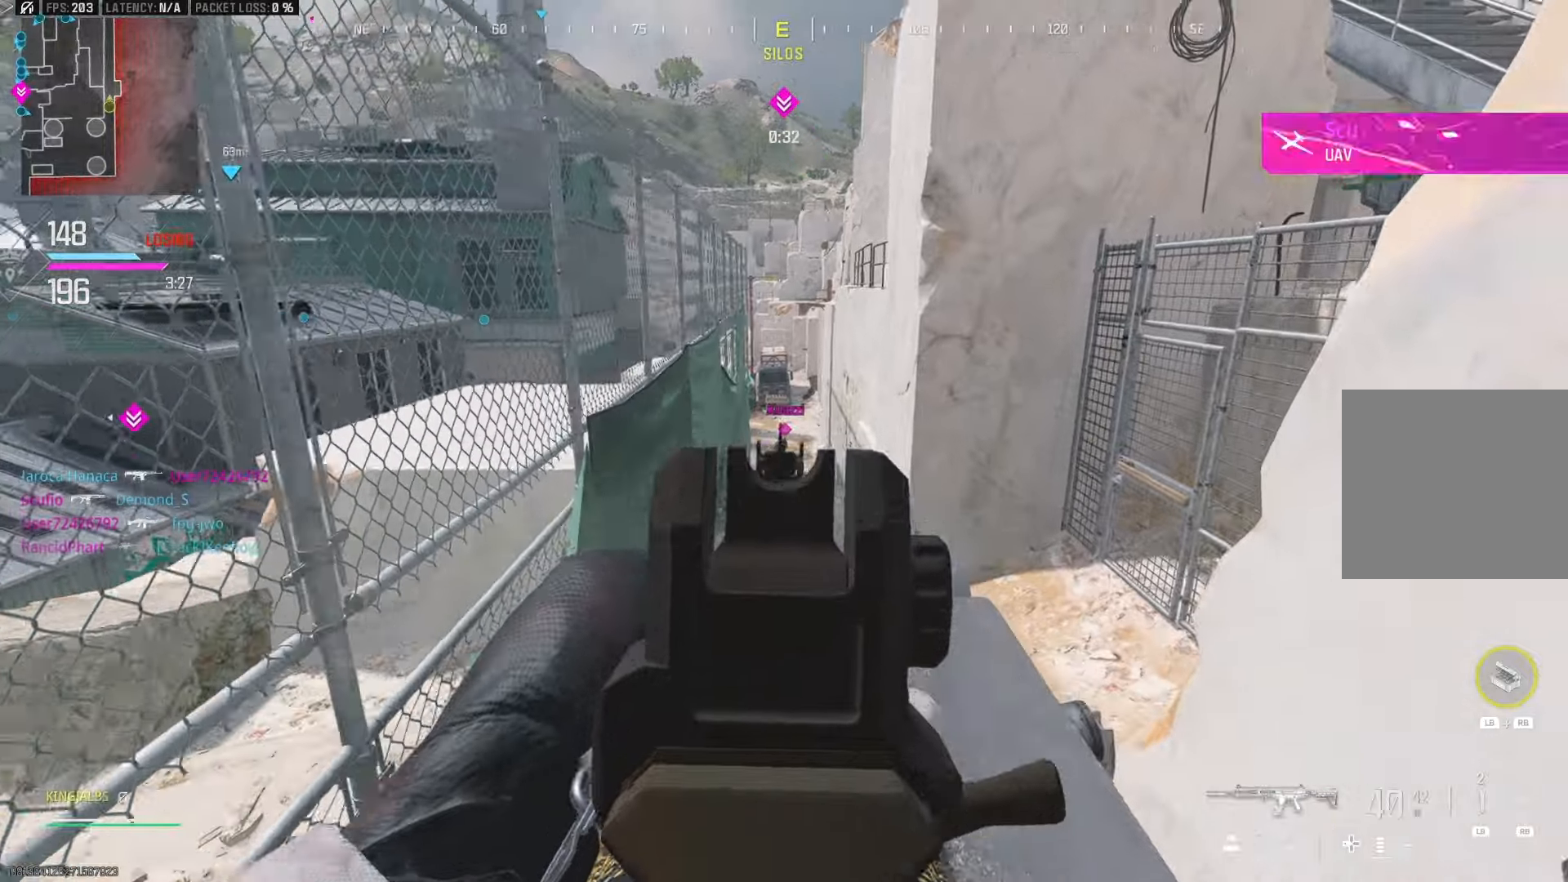
{"buttons": ["L2", "R2"], "left_stick": "down", "right_stick": "center", "events": [[67, "right_stick", "down"], [133, "left_stick", "left"], [183, "left_stick", "down"], [467, "right_stick", "center"]]}
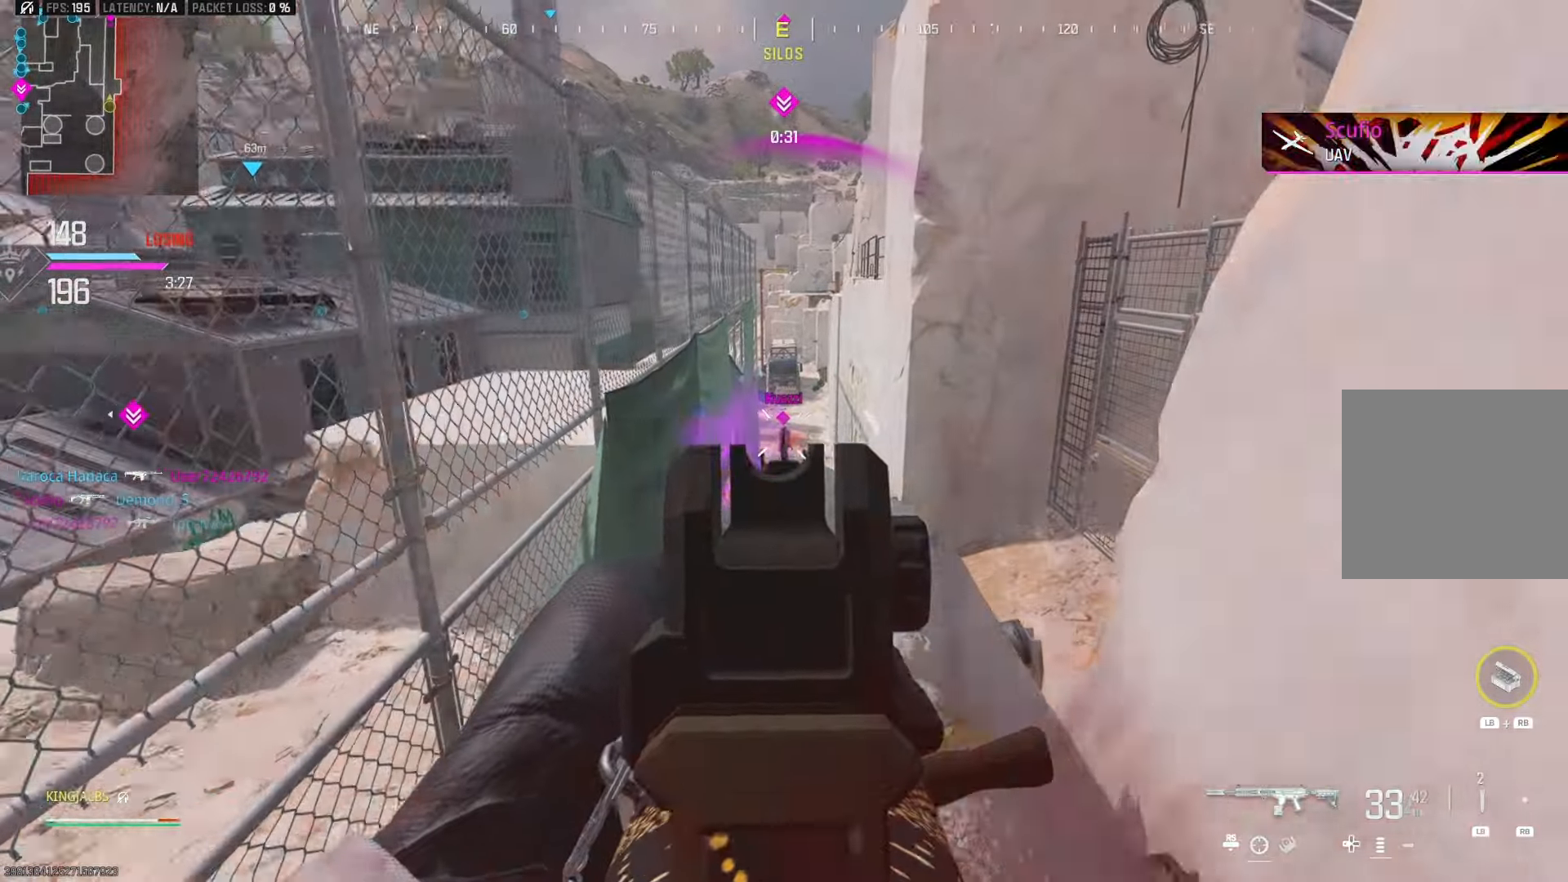
{"buttons": [], "left_stick": "down", "right_stick": "left", "events": [[383, "R2", "up"], [400, "L2", "up"], [400, "right_stick", "left"]]}
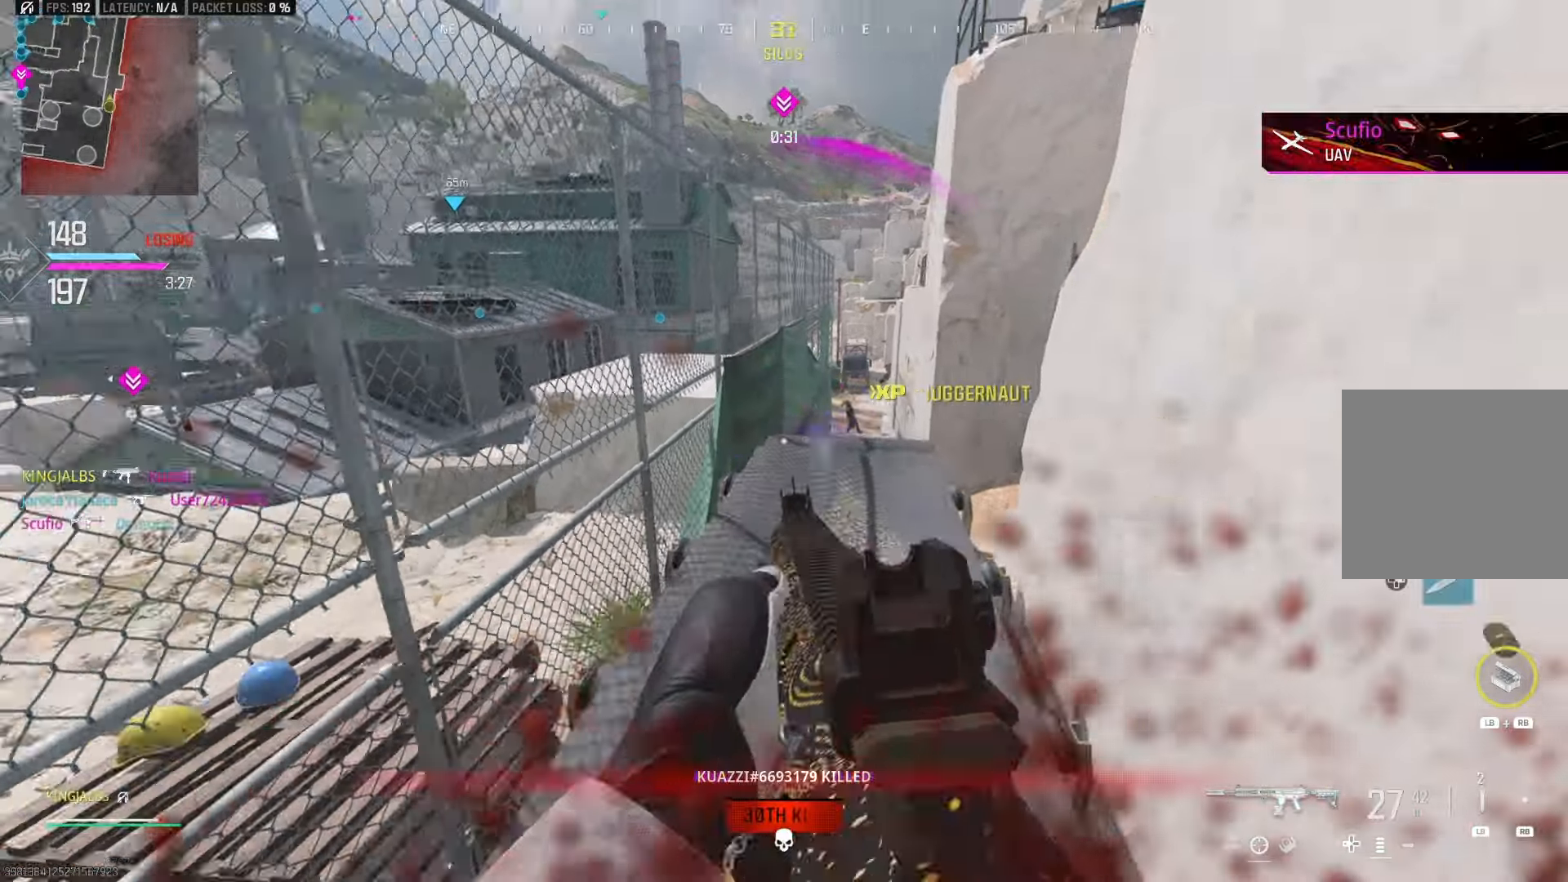
{"buttons": [], "left_stick": "up-left", "right_stick": "center", "events": [[17, "left_stick", "down-left"], [233, "left_stick", "up-left"], [317, "right_stick", "center"], [367, "X", "down"], [450, "X", "up"]]}
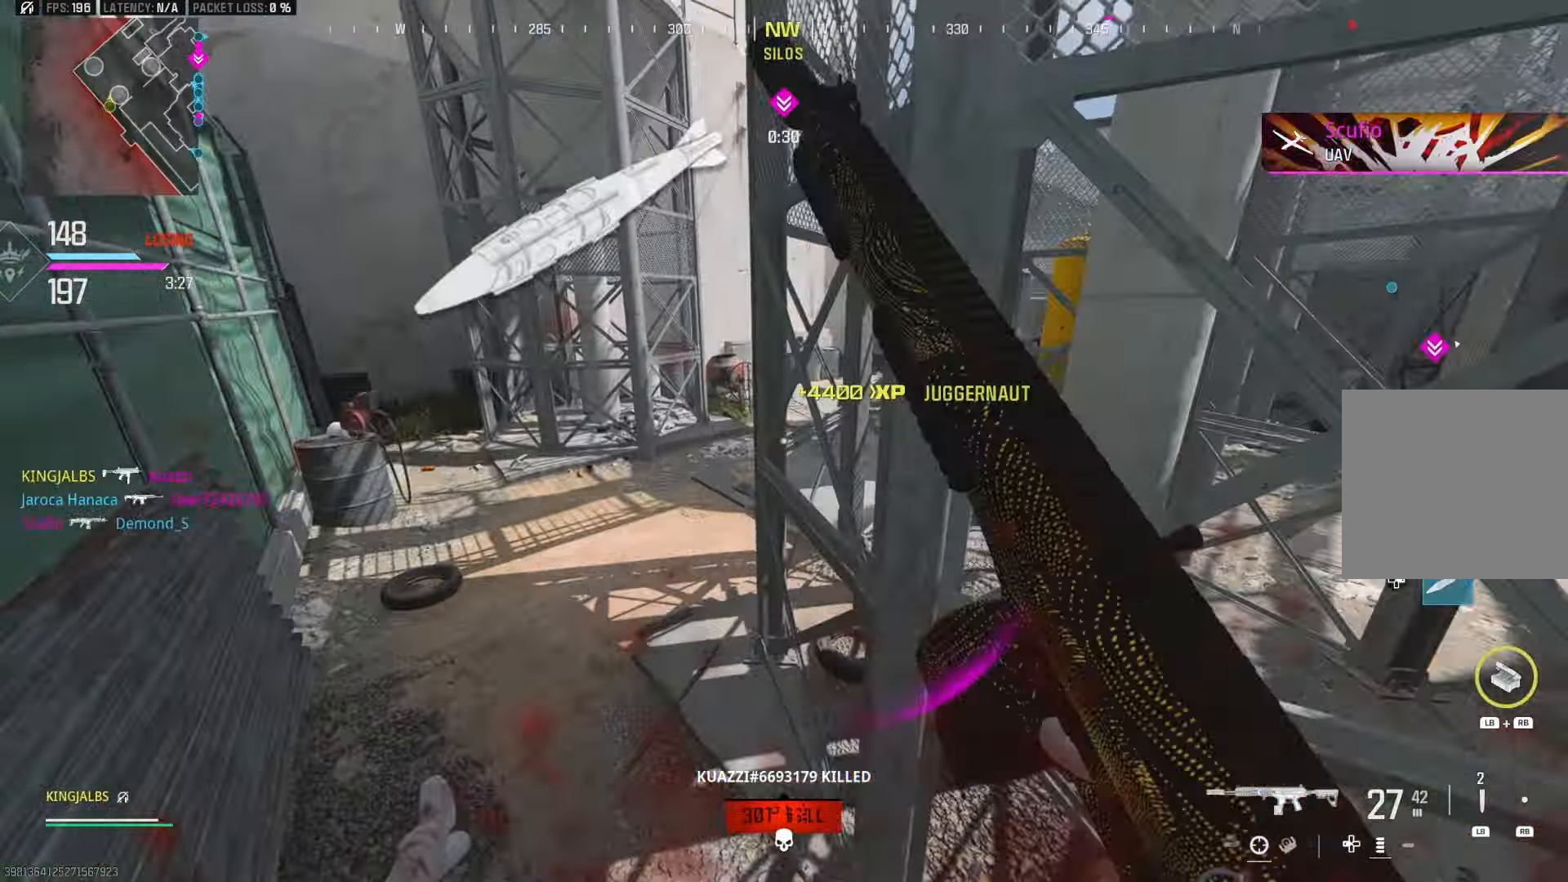
{"buttons": ["A"], "left_stick": "up", "right_stick": "center", "events": [[67, "right_stick", "left"], [200, "left_stick", "up"], [217, "right_stick", "right"], [483, "A", "down"], [483, "right_stick", "center"]]}
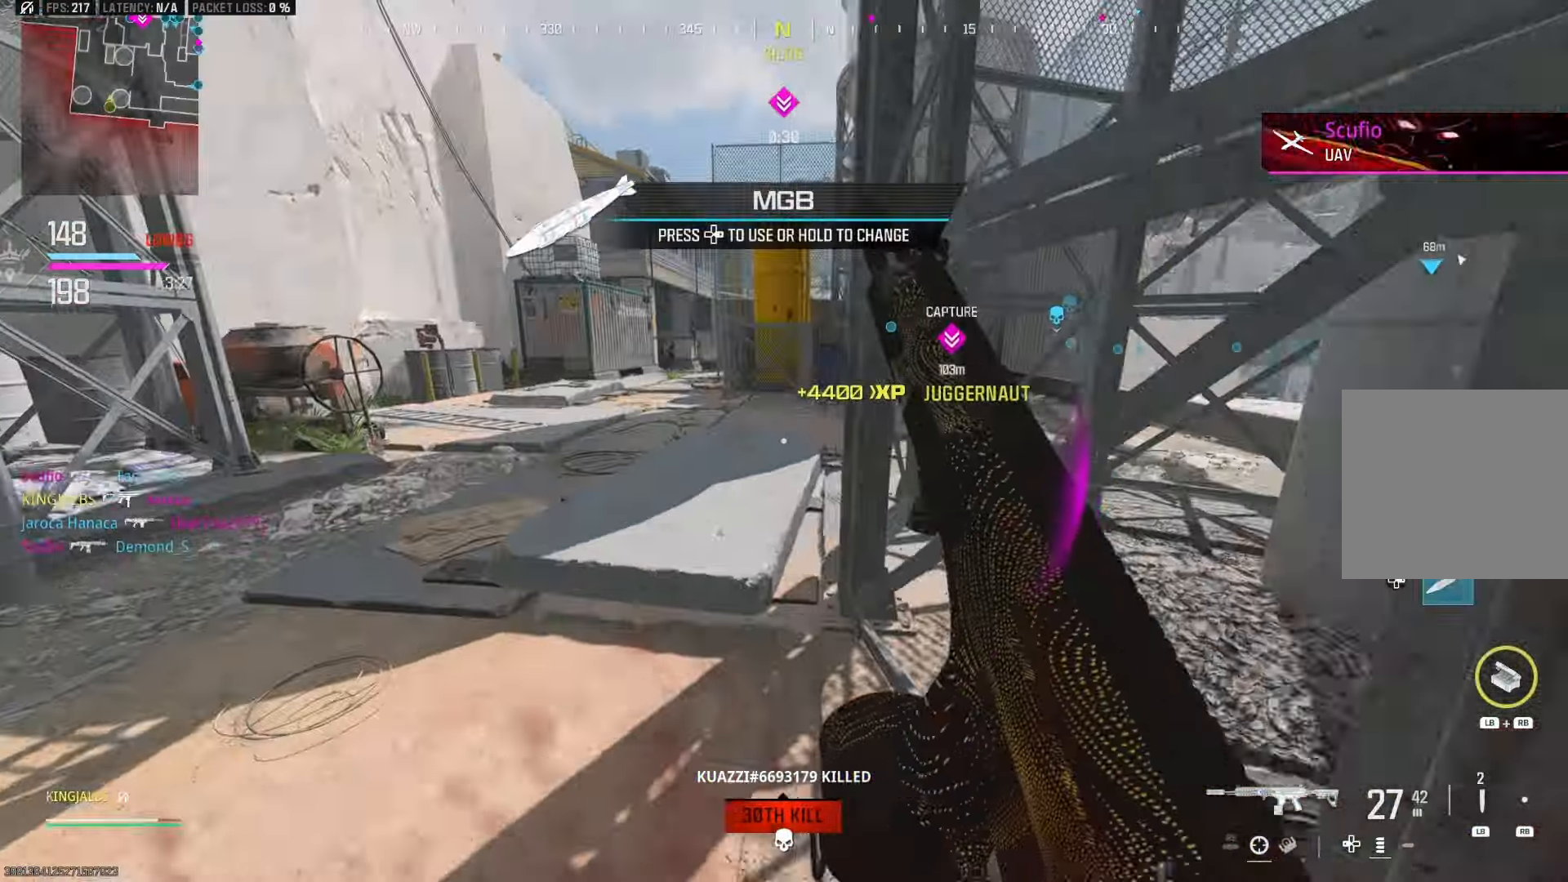
{"buttons": [], "left_stick": "up", "right_stick": "right", "events": [[133, "A", "up"], [300, "B", "down"], [333, "right_stick", "right"], [383, "B", "up"]]}
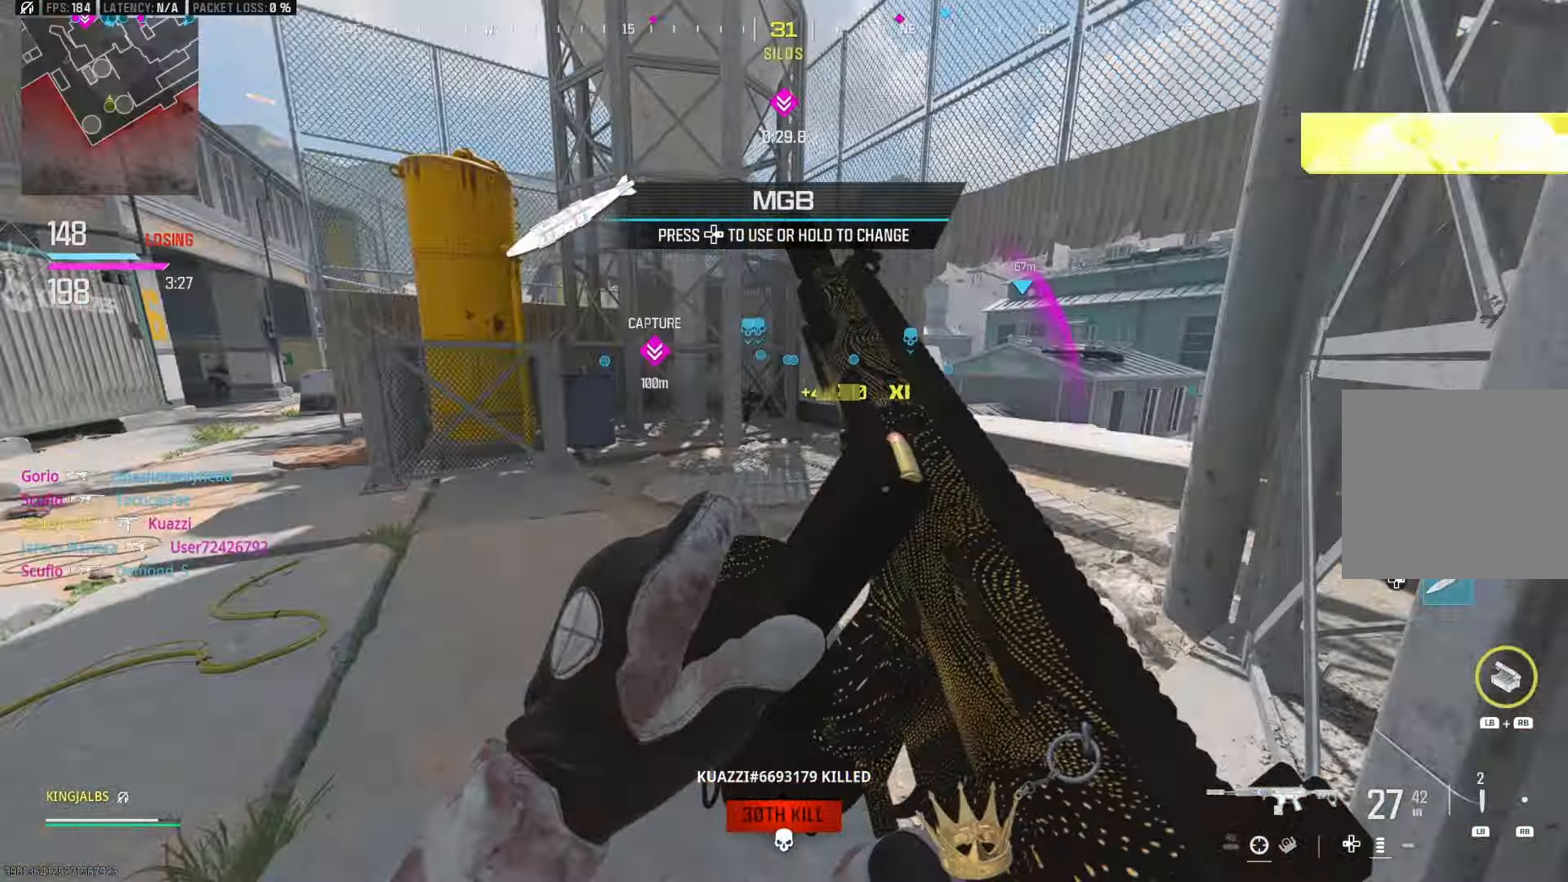
{"buttons": [], "left_stick": "up-left", "right_stick": "left", "events": [[17, "L3", "down"], [100, "right_stick", "center"], [133, "L3", "up"], [250, "right_stick", "left"], [333, "left_stick", "up-left"]]}
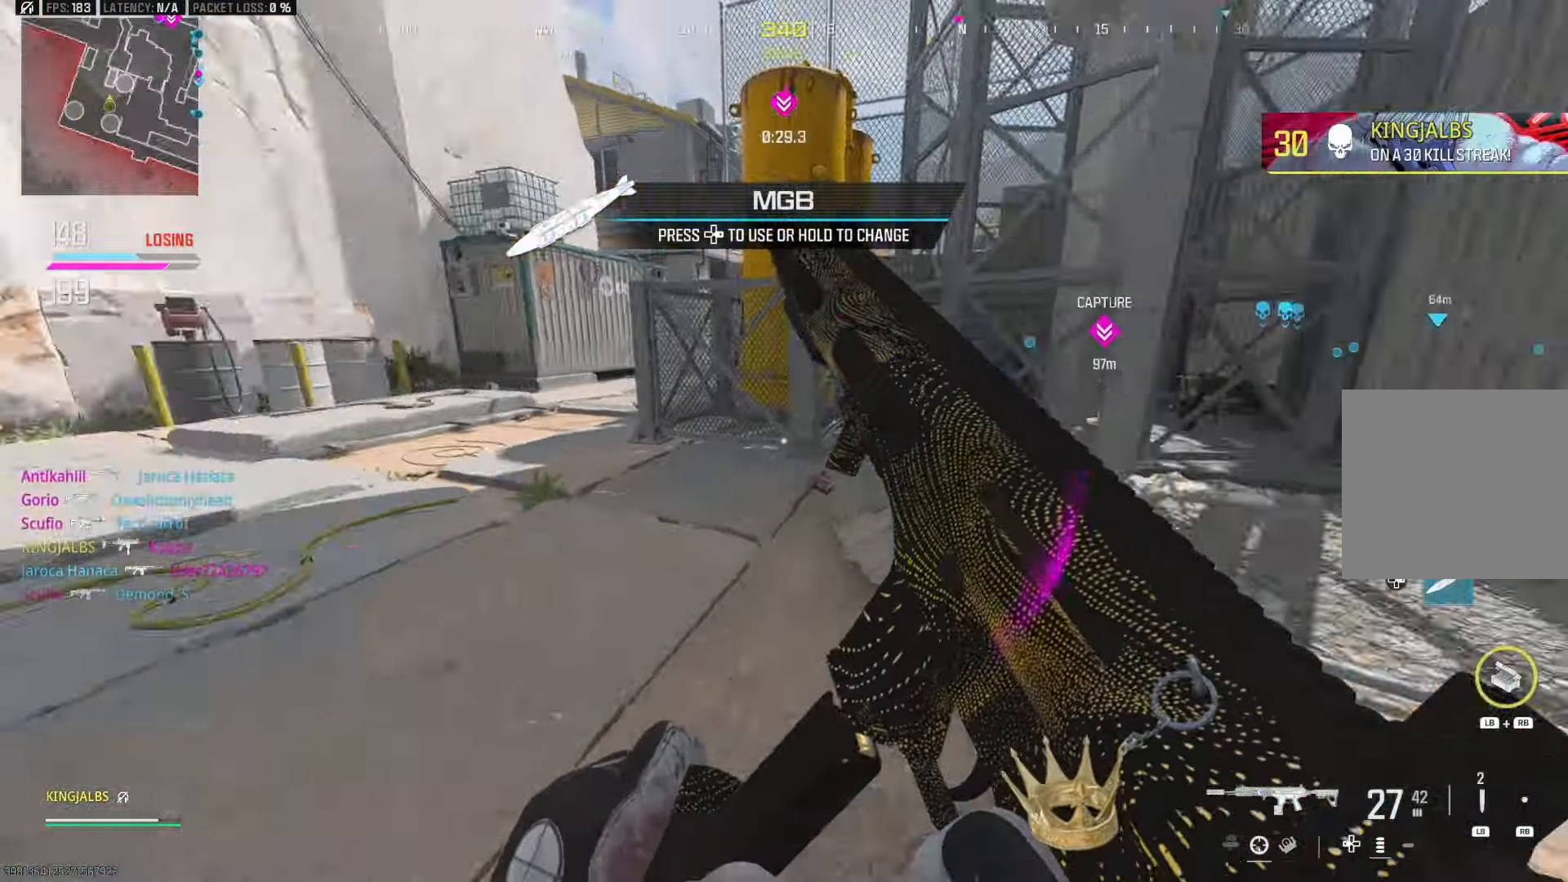
{"buttons": [], "left_stick": "up-left", "right_stick": "center", "events": [[33, "right_stick", "center"], [350, "A", "down"], [367, "right_stick", "left"], [483, "A", "up"], [500, "right_stick", "center"]]}
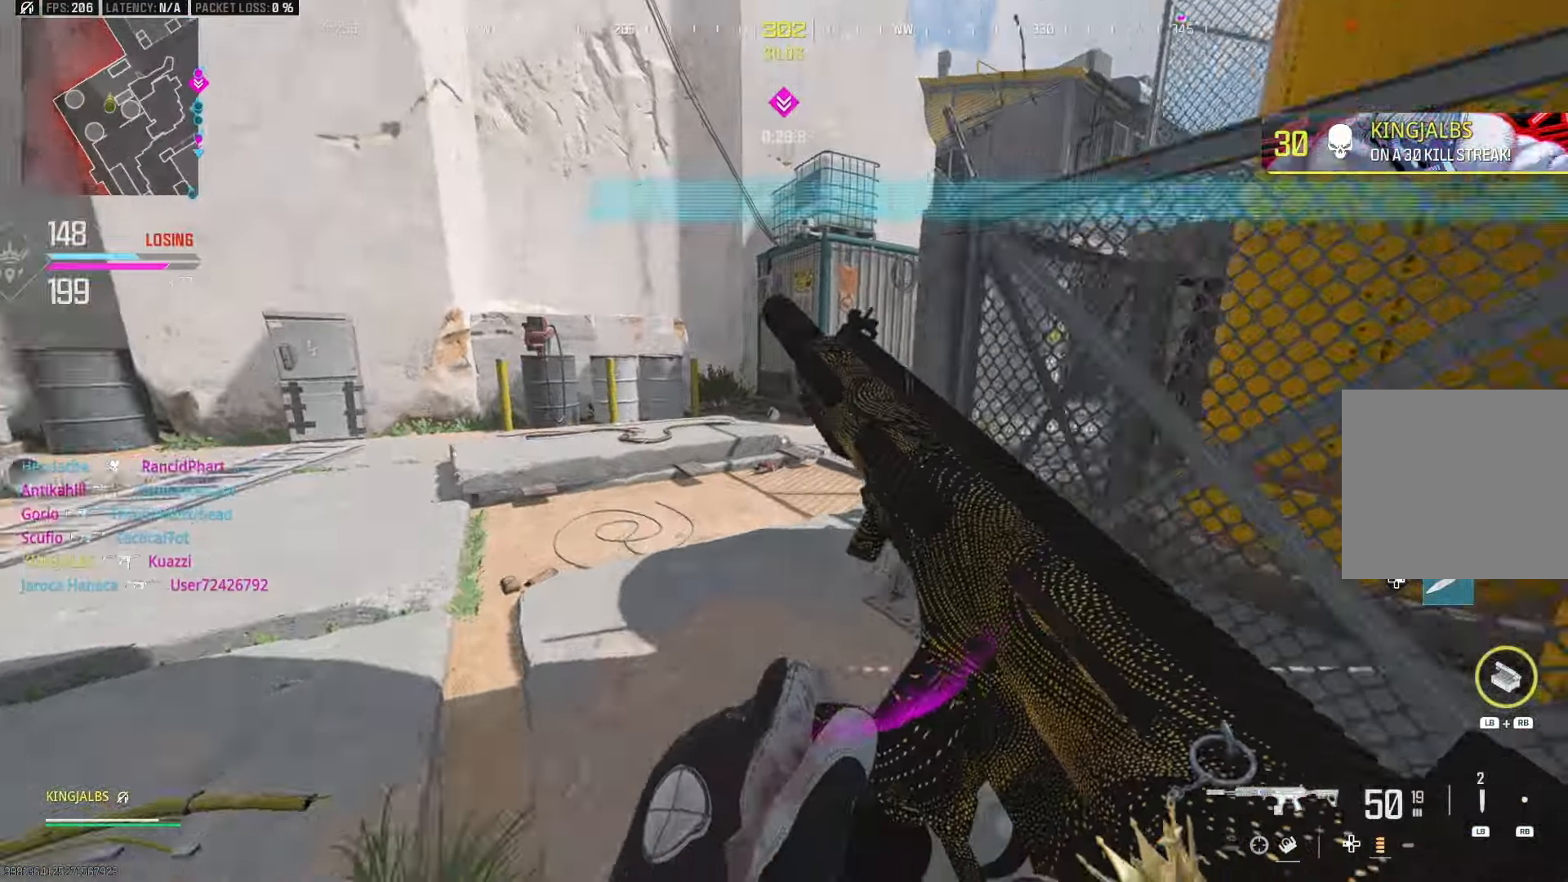
{"buttons": [], "left_stick": "up", "right_stick": "center", "events": [[83, "right_stick", "right"], [200, "B", "down"], [250, "right_stick", "center"], [283, "left_stick", "up"], [317, "B", "up"], [367, "L3", "down"], [383, "right_stick", "right"], [467, "L3", "up"], [500, "right_stick", "center"]]}
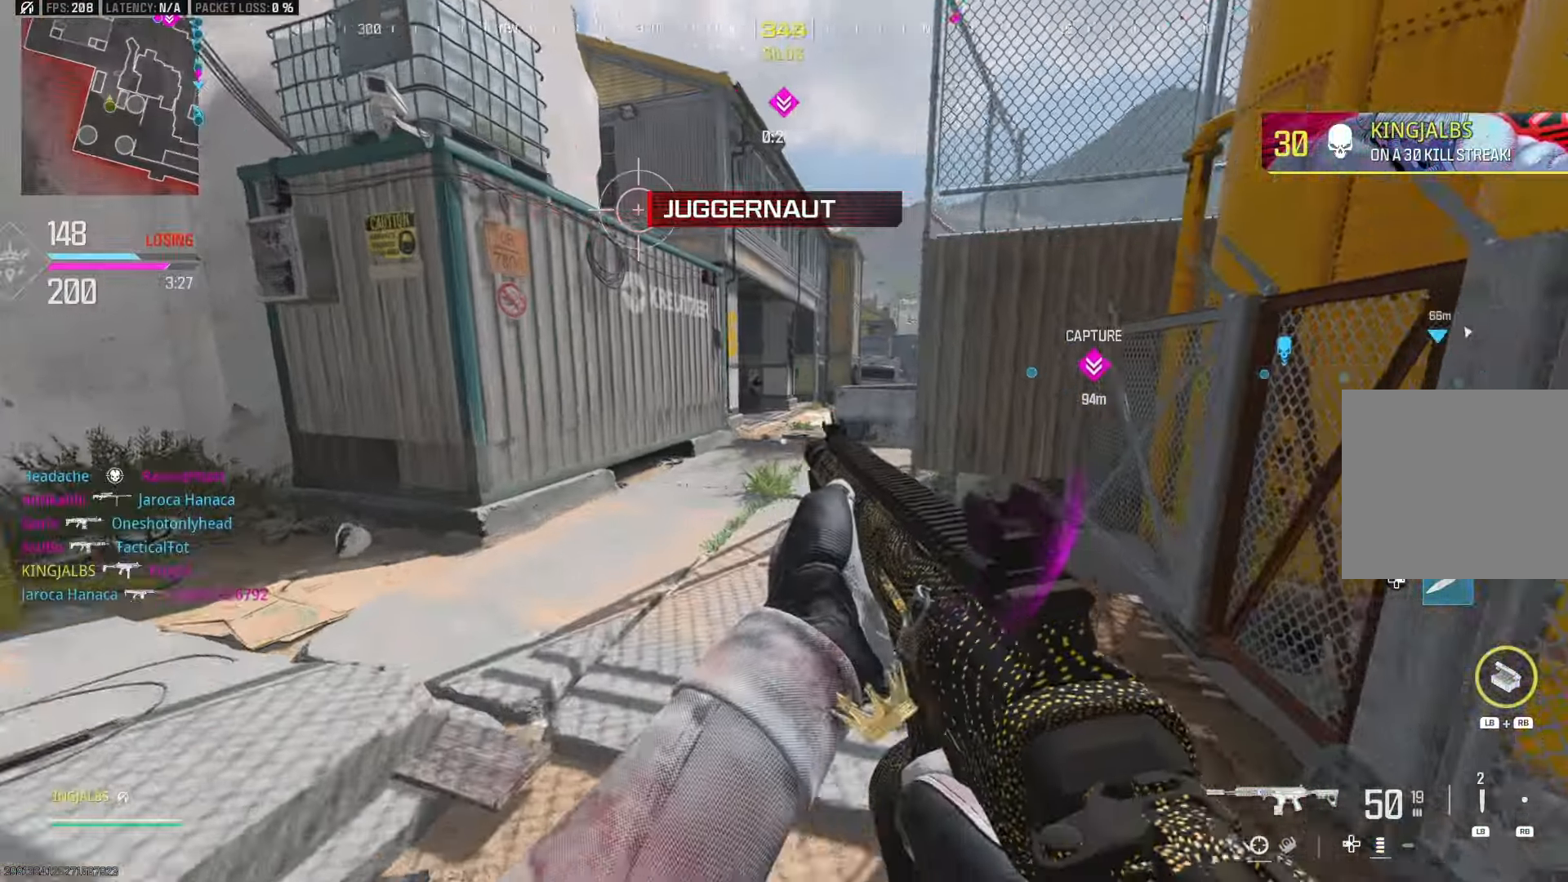
{"buttons": [], "left_stick": "up", "right_stick": "up", "events": [[283, "A", "down"], [367, "right_stick", "up"], [383, "A", "up"]]}
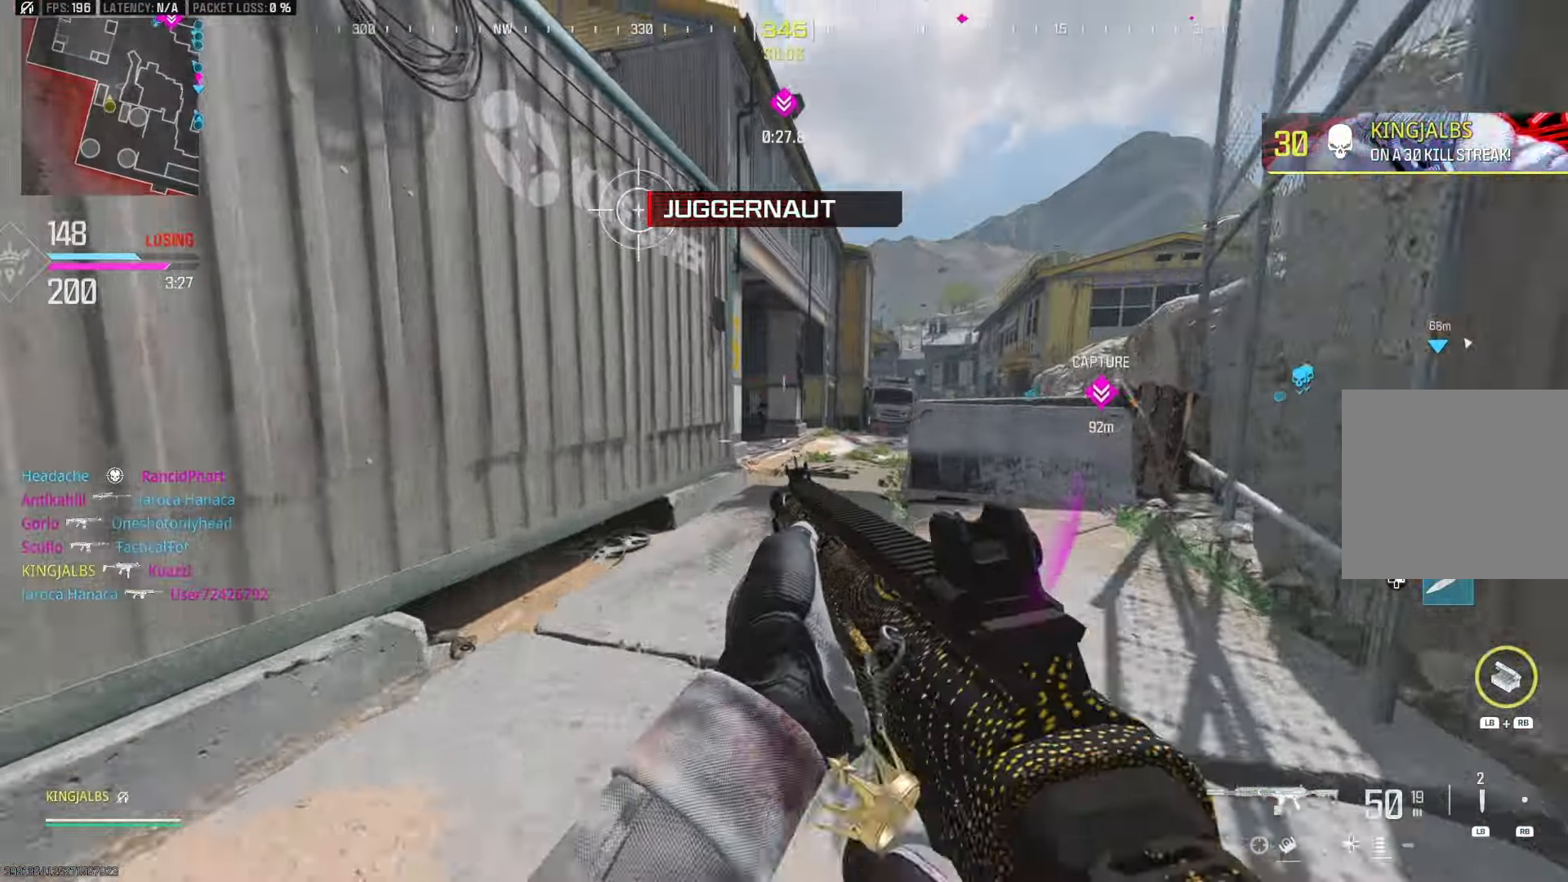
{"buttons": ["L2", "R2"], "left_stick": "up", "right_stick": "center", "events": [[33, "B", "down"], [100, "L2", "down"], [100, "right_stick", "center"], [150, "B", "up"], [283, "right_stick", "left"], [333, "R2", "down"], [333, "right_stick", "up"], [417, "right_stick", "center"]]}
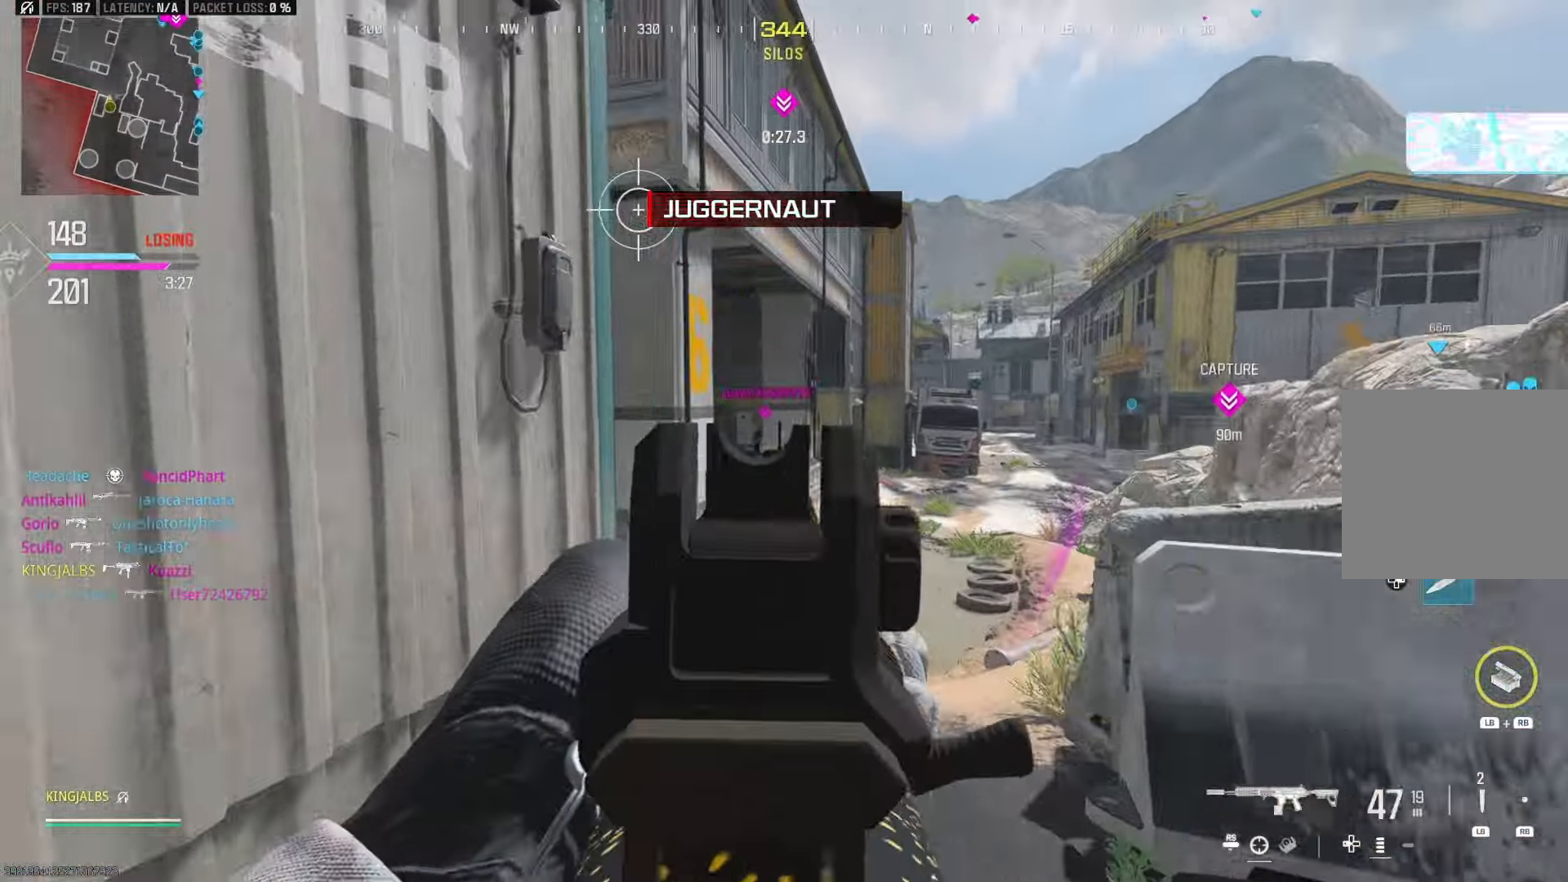
{"buttons": ["L2", "R2"], "left_stick": "up", "right_stick": "center", "events": [[33, "left_stick", "up-left"], [167, "right_stick", "down"], [250, "left_stick", "up"], [250, "right_stick", "down-right"], [400, "right_stick", "center"]]}
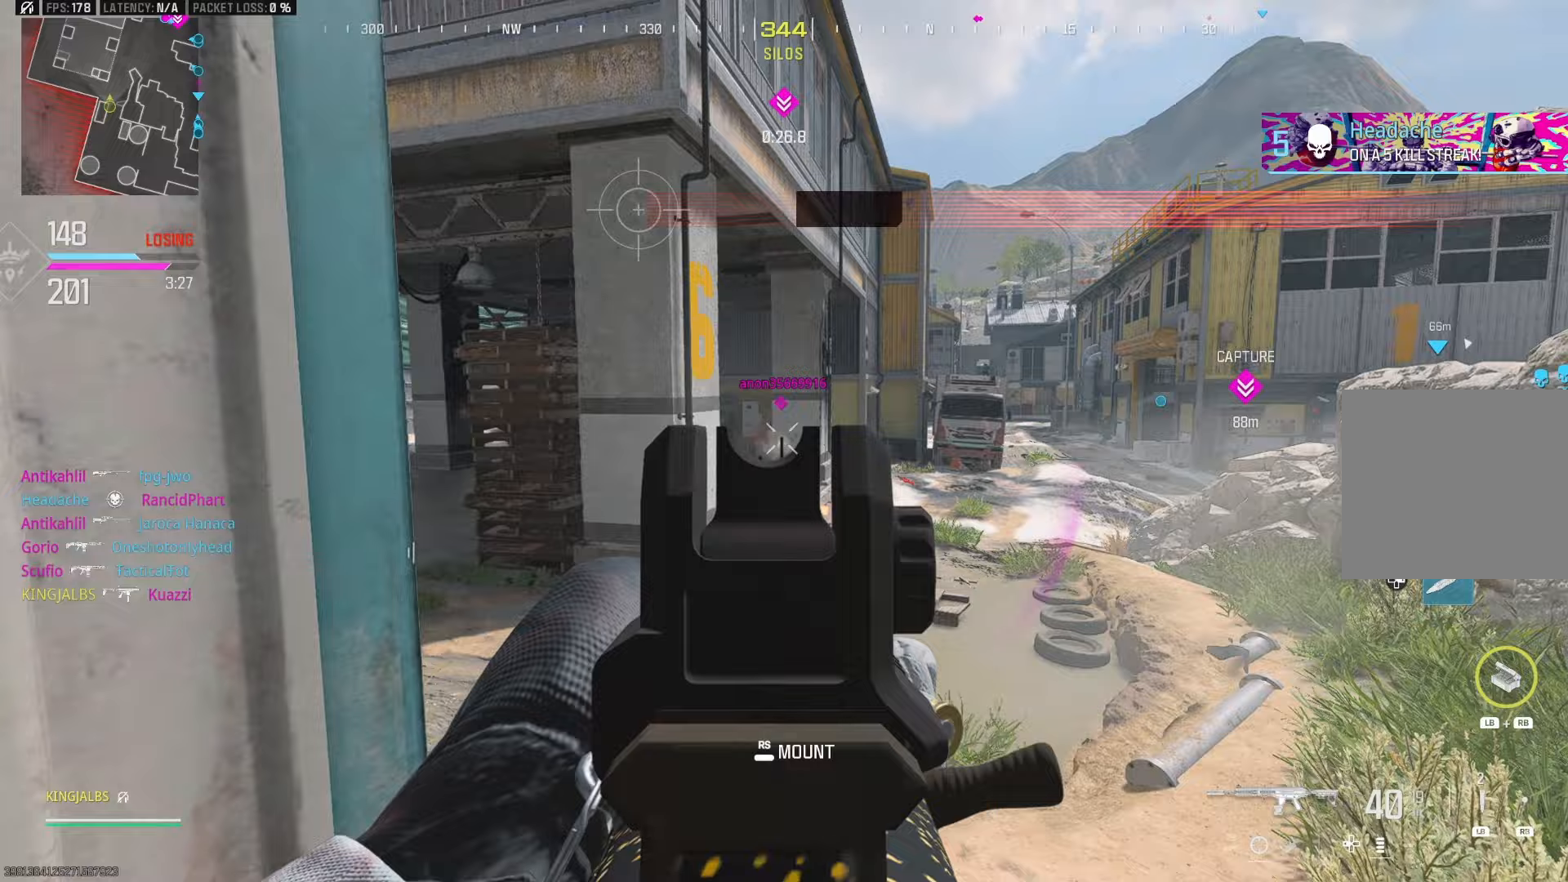
{"buttons": [], "left_stick": "up", "right_stick": "center", "events": [[100, "right_stick", "left"], [167, "right_stick", "center"], [317, "L2", "up"], [317, "R2", "up"]]}
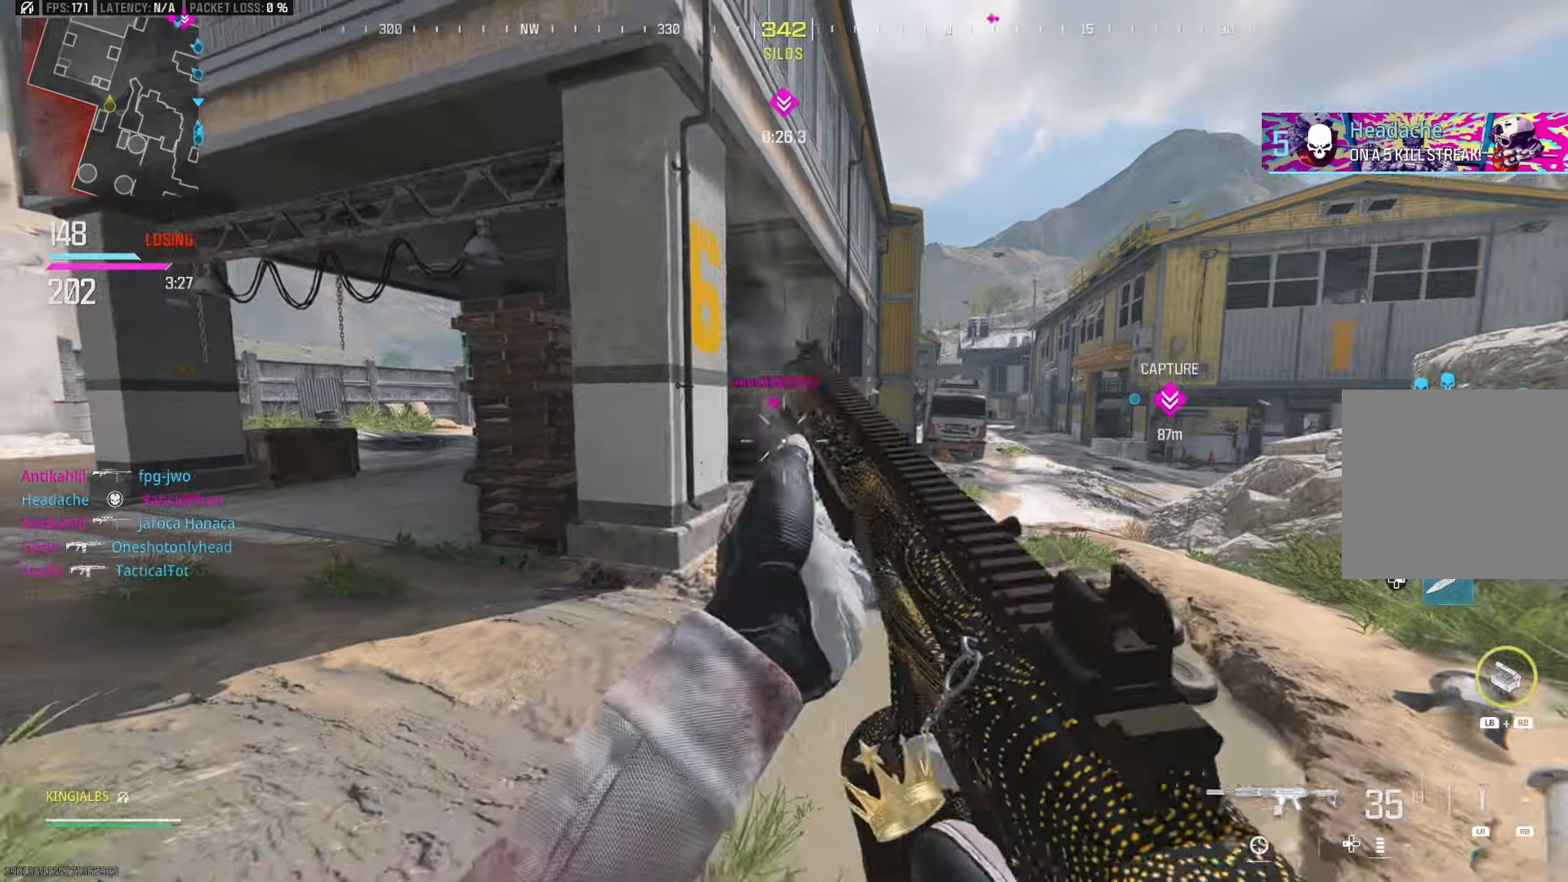
{"buttons": ["L2", "R2"], "left_stick": "up", "right_stick": "down-right", "events": [[117, "A", "down"], [217, "A", "up"], [317, "L2", "down"], [350, "B", "down"], [383, "R2", "down"], [417, "B", "up"], [483, "right_stick", "down-right"]]}
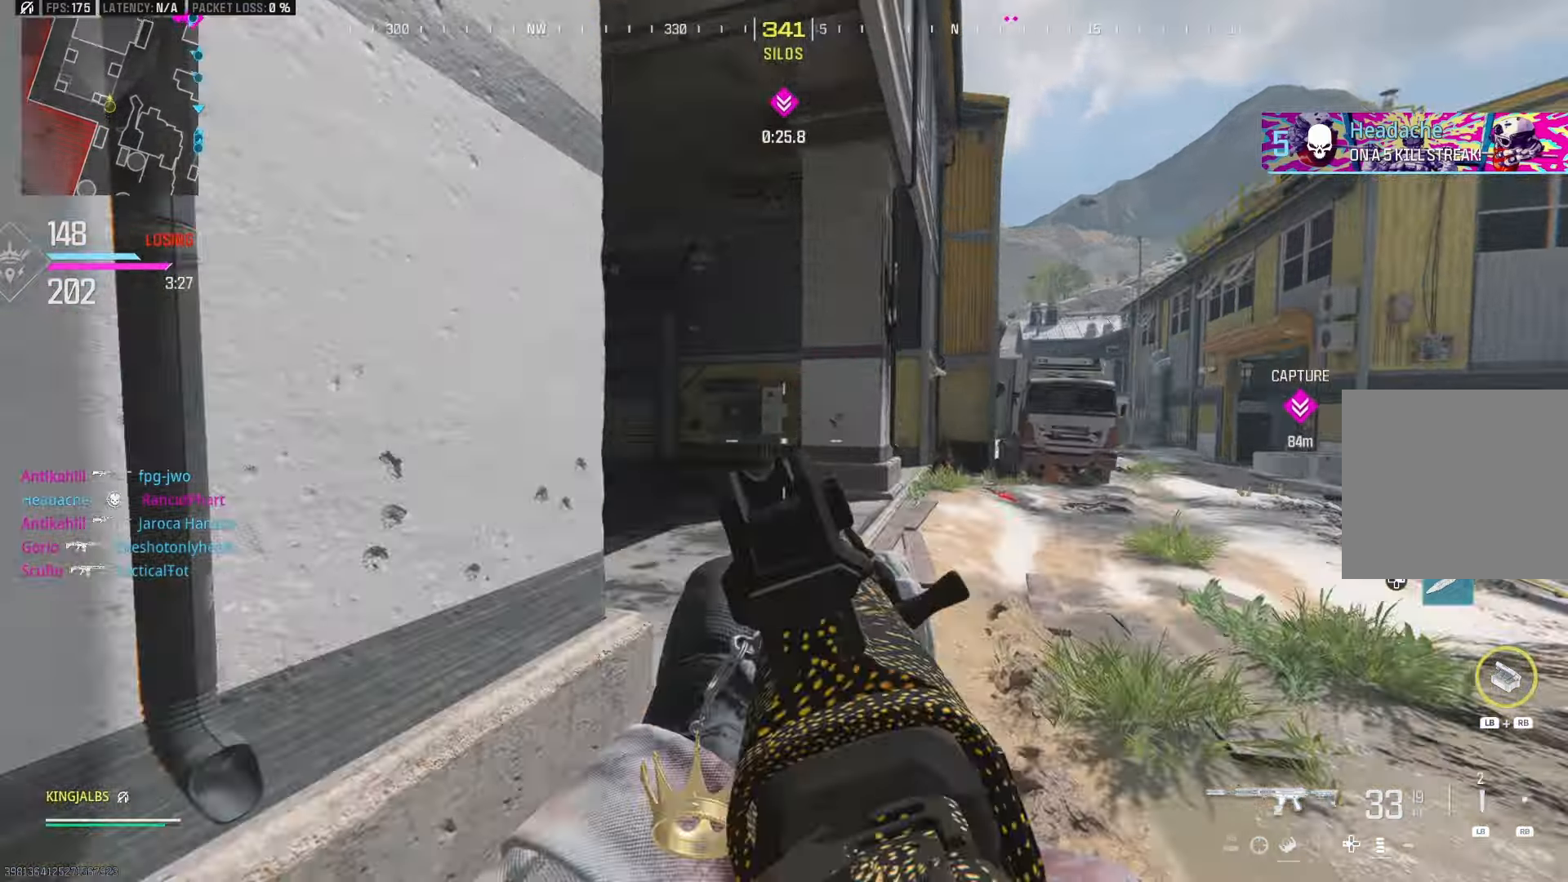
{"buttons": [], "left_stick": "up", "right_stick": "center", "events": [[100, "right_stick", "center"], [133, "L2", "up"], [183, "R2", "up"], [250, "right_stick", "left"], [317, "right_stick", "center"]]}
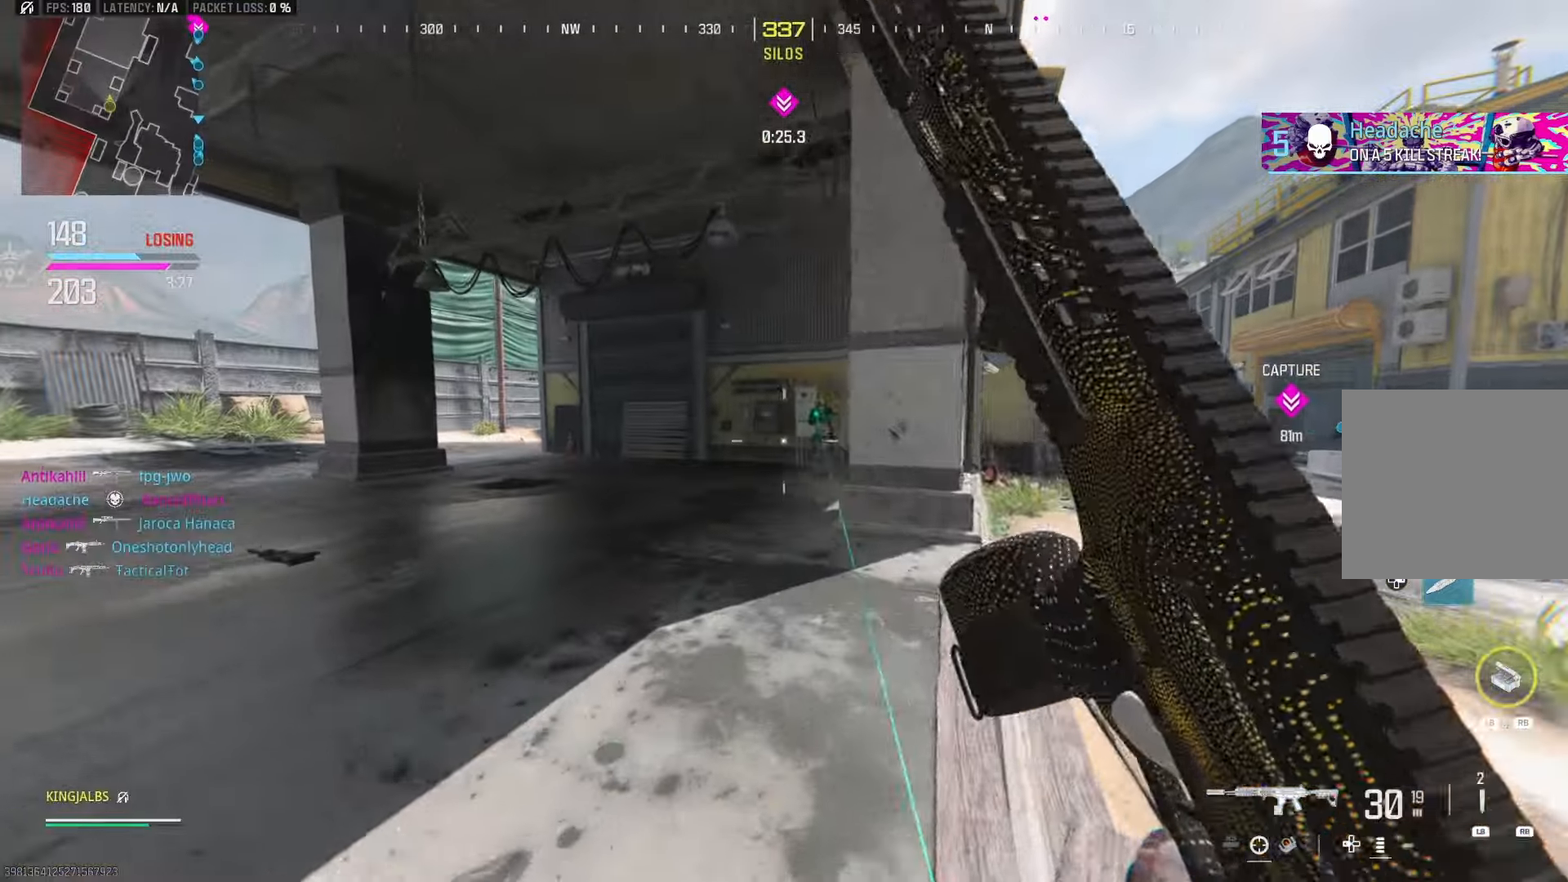
{"buttons": ["L2", "R2"], "left_stick": "down-left", "right_stick": "center", "events": [[17, "A", "down"], [83, "A", "up"], [83, "right_stick", "down-right"], [117, "left_stick", "up-left"], [200, "L2", "down"], [217, "B", "down"], [217, "right_stick", "center"], [283, "R2", "down"], [300, "B", "up"], [333, "left_stick", "down-left"]]}
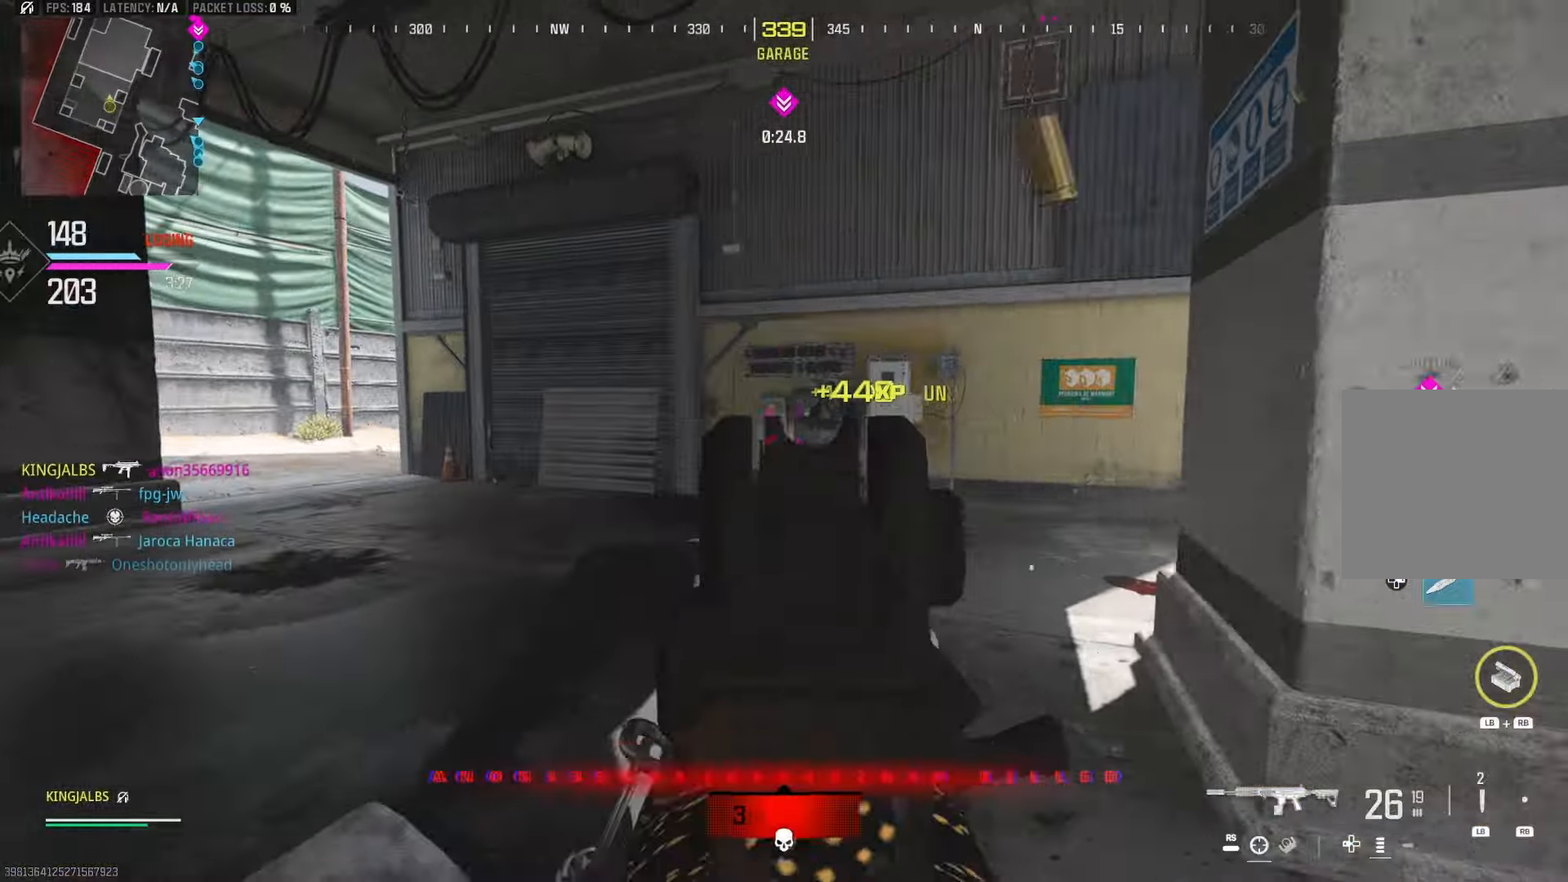
{"buttons": [], "left_stick": "up", "right_stick": "center", "events": [[67, "left_stick", "left"], [67, "right_stick", "right"], [200, "left_stick", "up-left"], [200, "right_stick", "down-right"], [217, "L2", "up"], [217, "R2", "up"], [300, "right_stick", "right"], [467, "right_stick", "center"], [500, "left_stick", "up"]]}
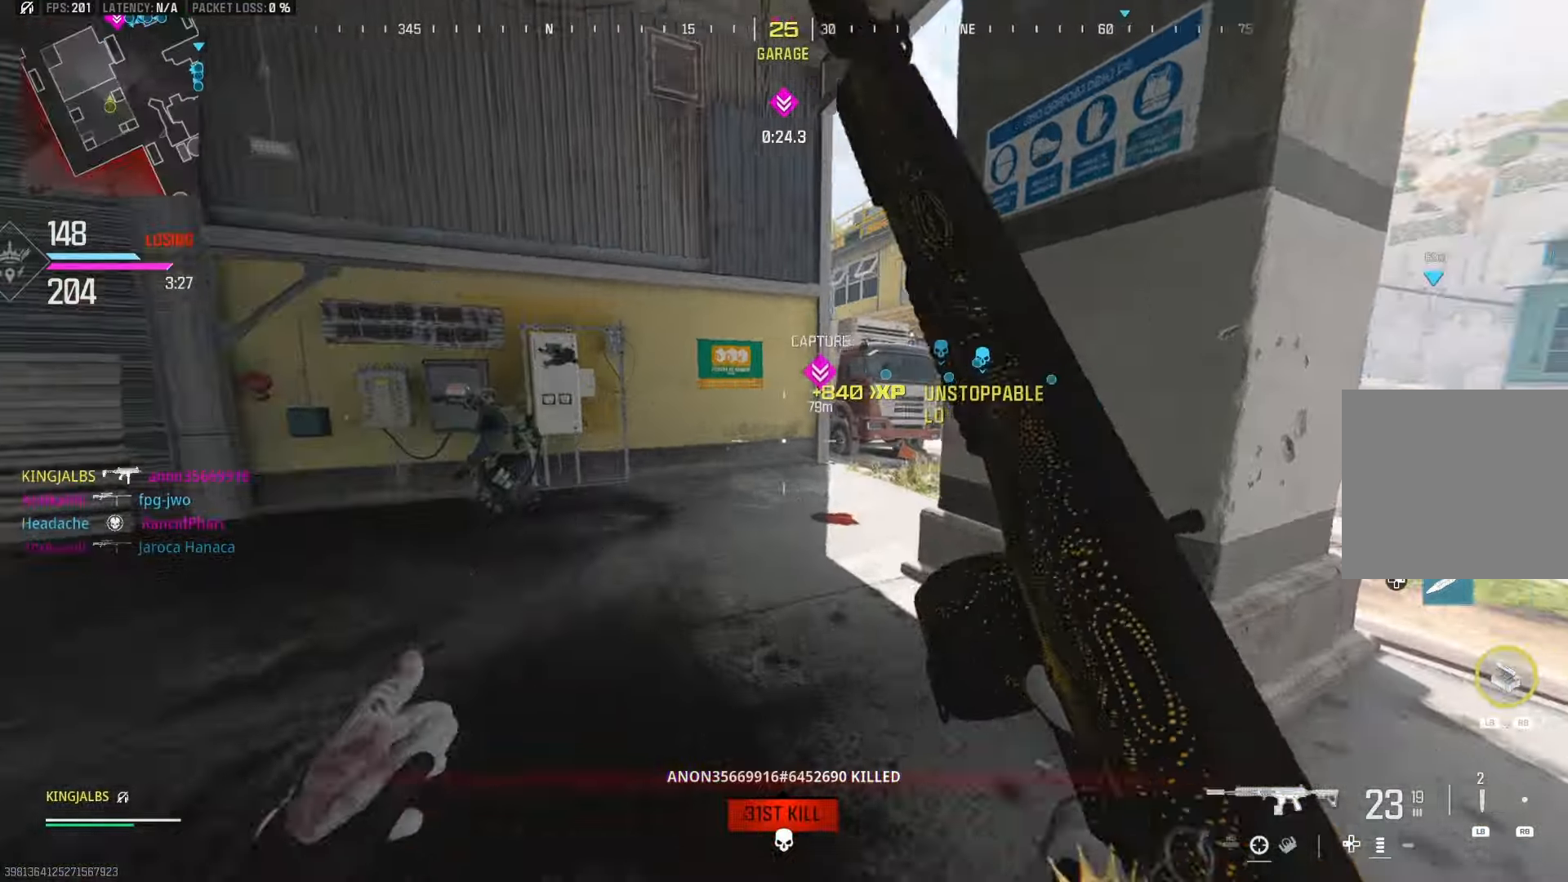
{"buttons": [], "left_stick": "up-right", "right_stick": "center", "events": [[67, "A", "down"], [117, "right_stick", "right"], [167, "A", "up"], [267, "right_stick", "center"], [367, "B", "down"], [367, "left_stick", "up-right"], [467, "B", "up"]]}
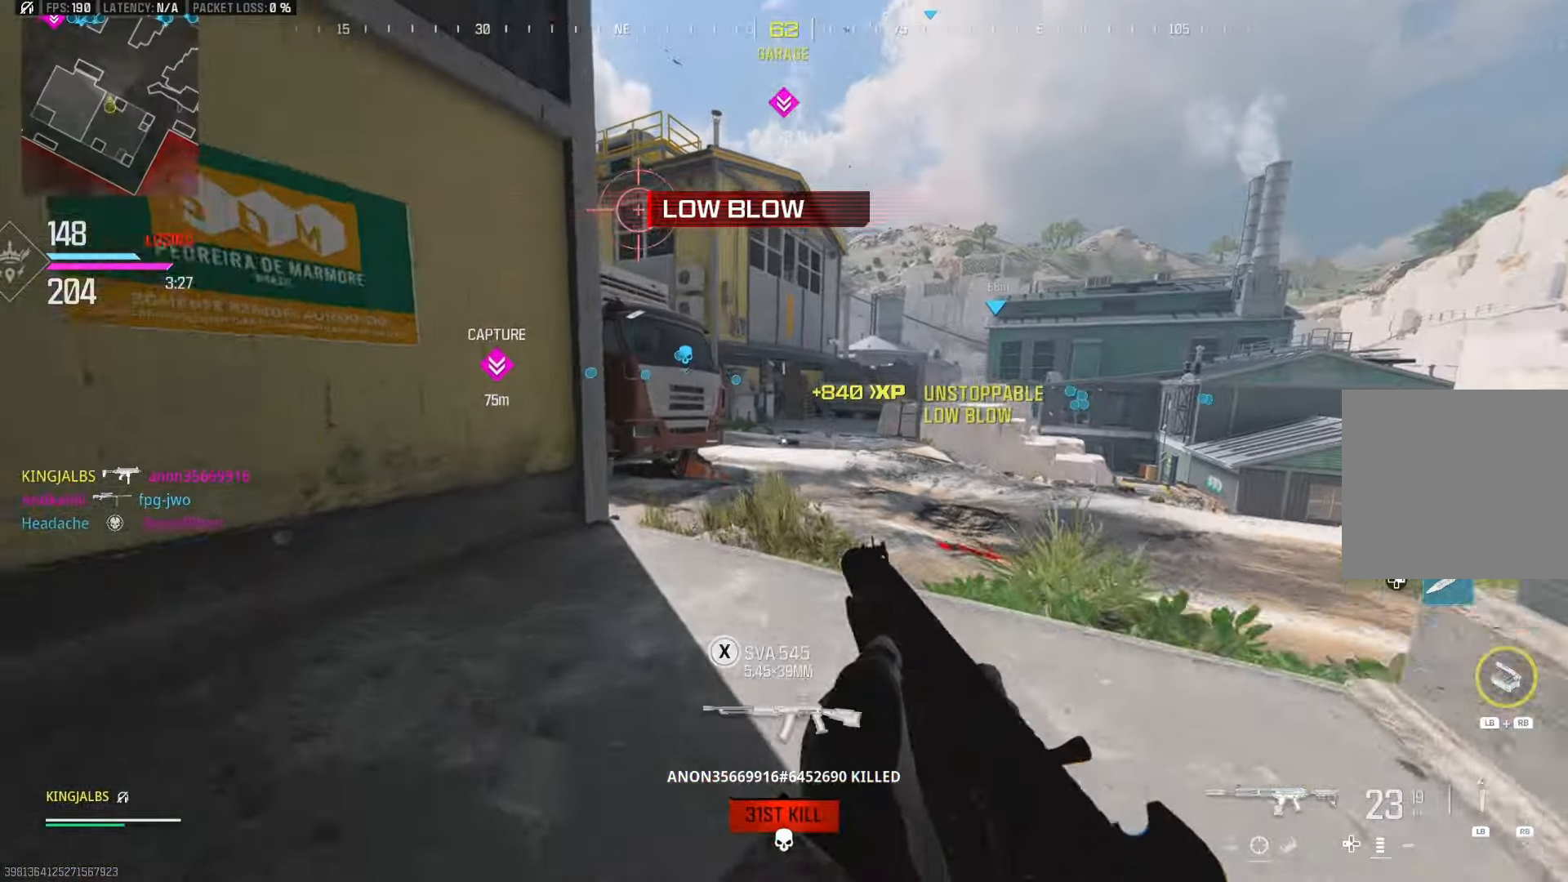
{"buttons": ["L2", "R2"], "left_stick": "right", "right_stick": "up", "events": [[33, "L3", "down"], [167, "L3", "up"], [217, "L2", "down"], [250, "left_stick", "up"], [317, "right_stick", "up"], [350, "left_stick", "up-right"], [367, "R2", "down"], [467, "left_stick", "right"]]}
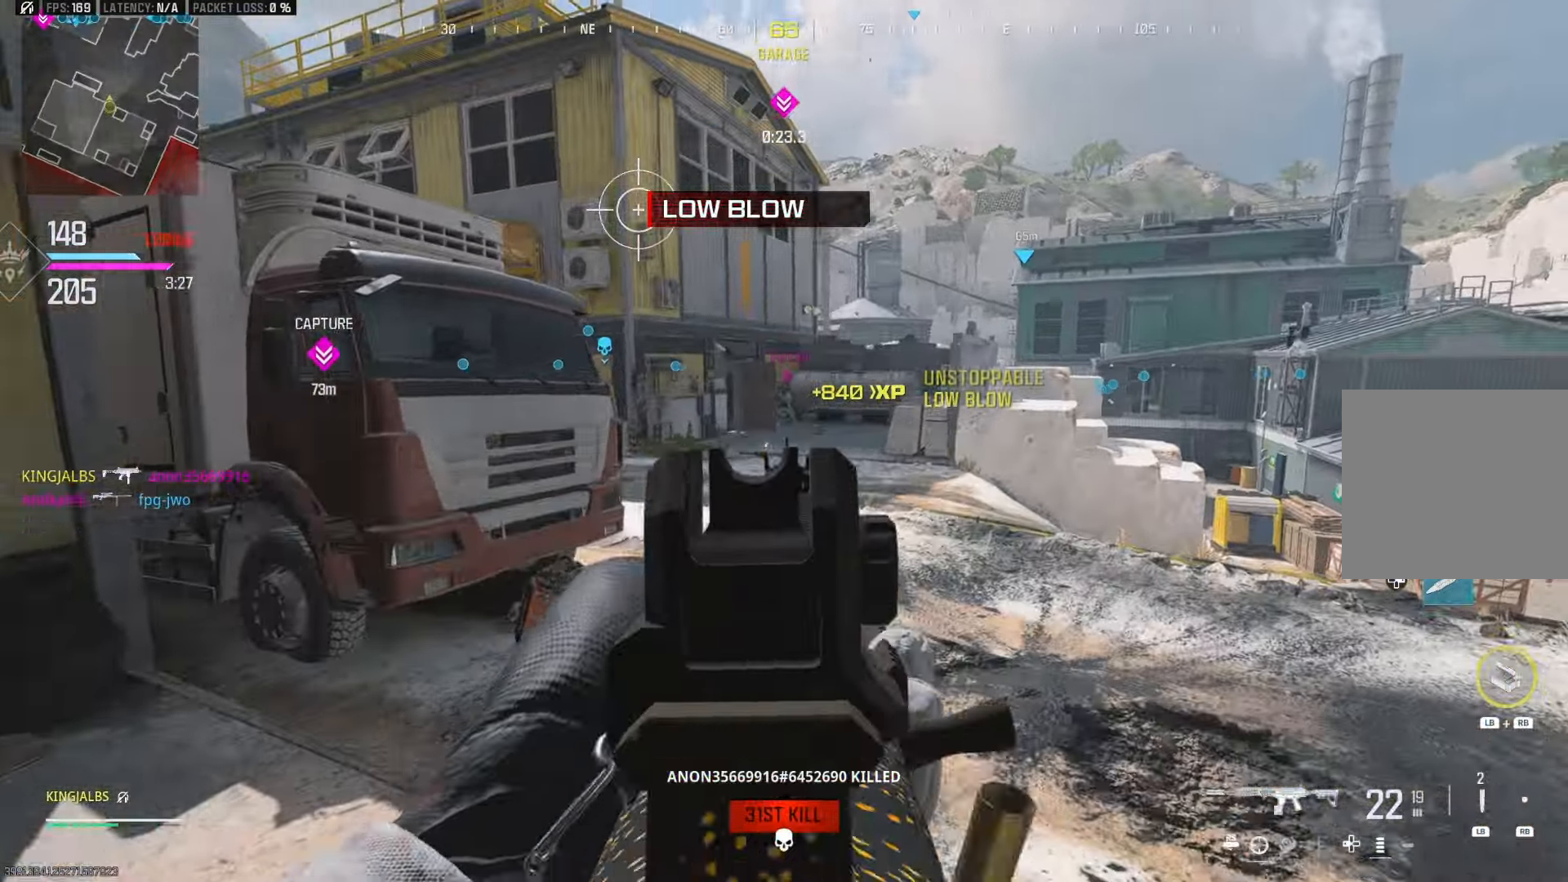
{"buttons": ["L2", "R2"], "left_stick": "down-right", "right_stick": "center", "events": [[33, "right_stick", "center"], [100, "right_stick", "up-right"], [167, "right_stick", "center"], [317, "left_stick", "down"], [417, "left_stick", "down-right"]]}
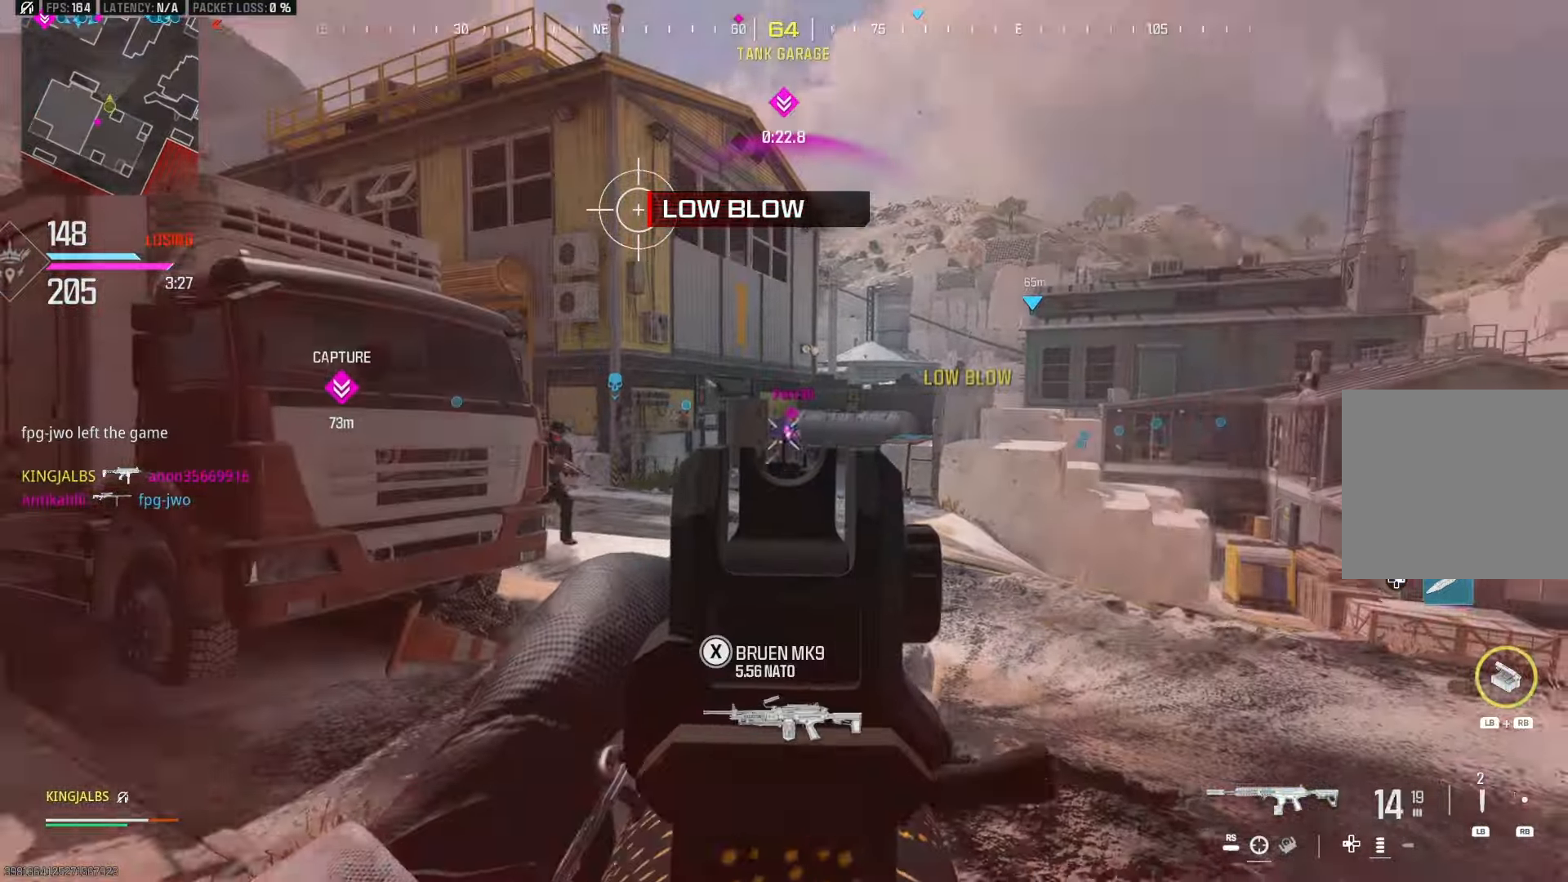
{"buttons": ["L2", "R2"], "left_stick": "down-left", "right_stick": "left", "events": [[150, "right_stick", "down"], [217, "left_stick", "down"], [317, "right_stick", "center"], [400, "left_stick", "down-left"], [417, "right_stick", "left"]]}
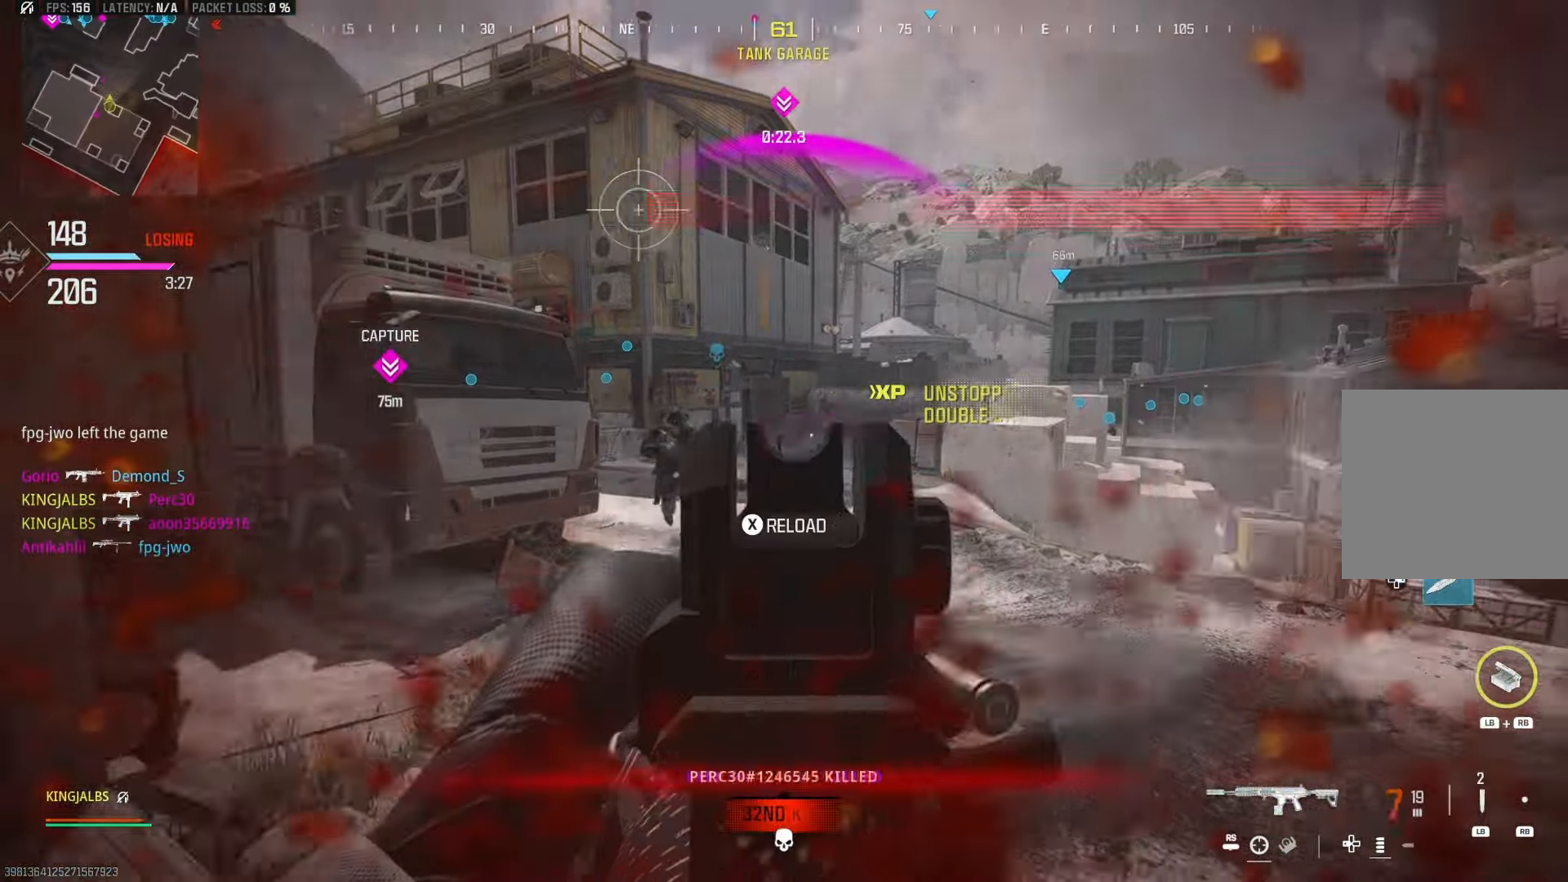
{"buttons": [], "left_stick": "up-left", "right_stick": "right", "events": [[33, "L2", "up"], [33, "left_stick", "up-left"], [50, "R2", "up"], [50, "right_stick", "center"], [117, "Y", "down"], [183, "L3", "down"], [183, "Y", "up"], [283, "right_stick", "down-left"], [300, "L3", "up"], [367, "A", "down"], [417, "right_stick", "right"], [500, "A", "up"]]}
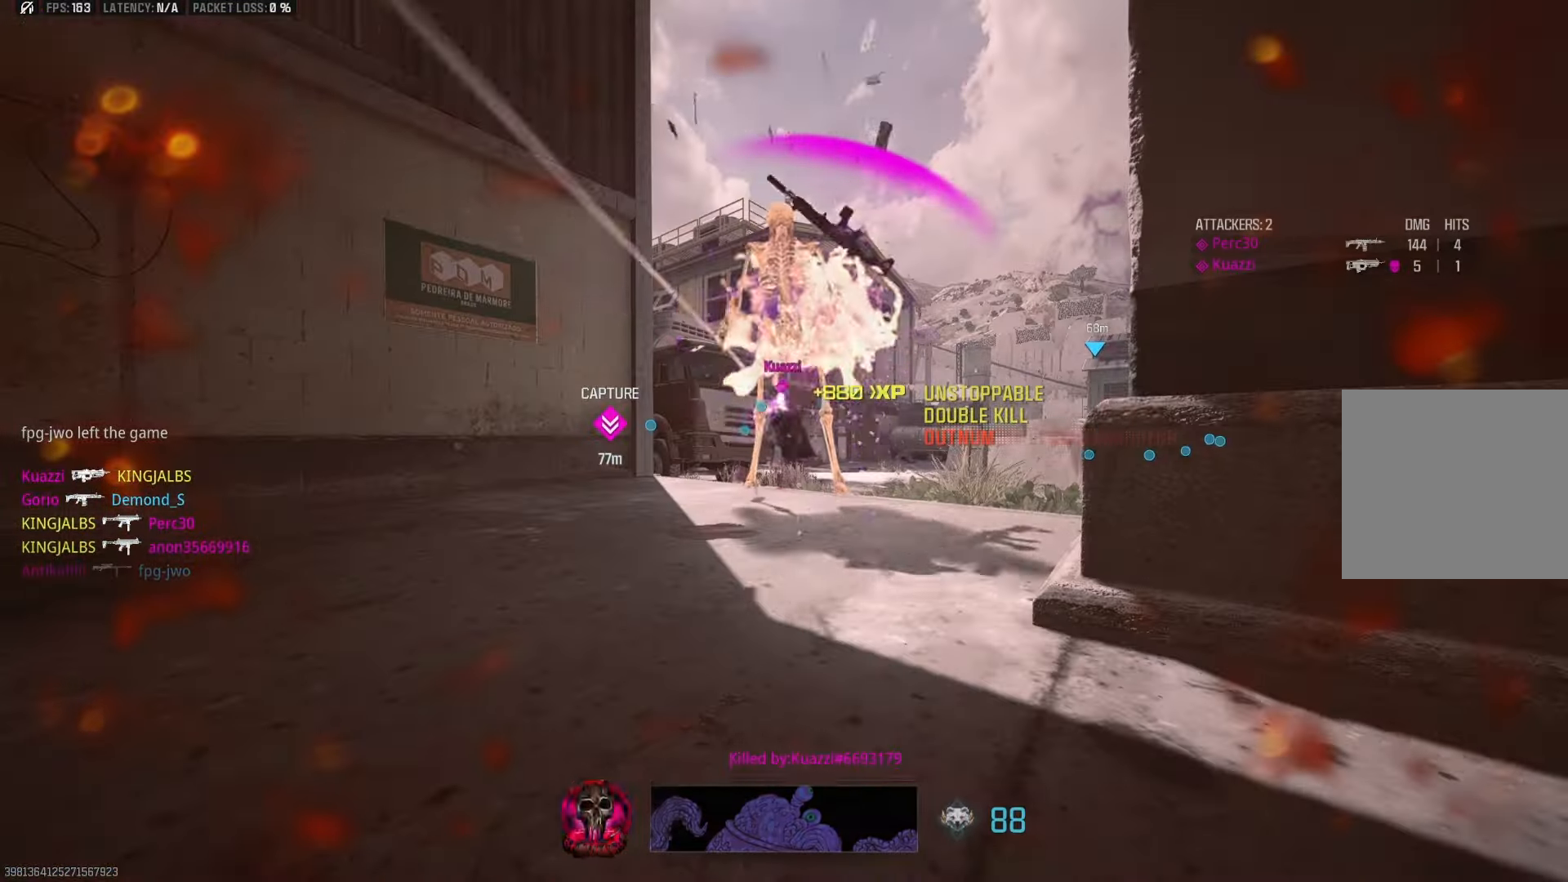
{"buttons": [], "left_stick": "center", "right_stick": "center", "events": [[33, "right_stick", "center"], [100, "left_stick", "center"]]}
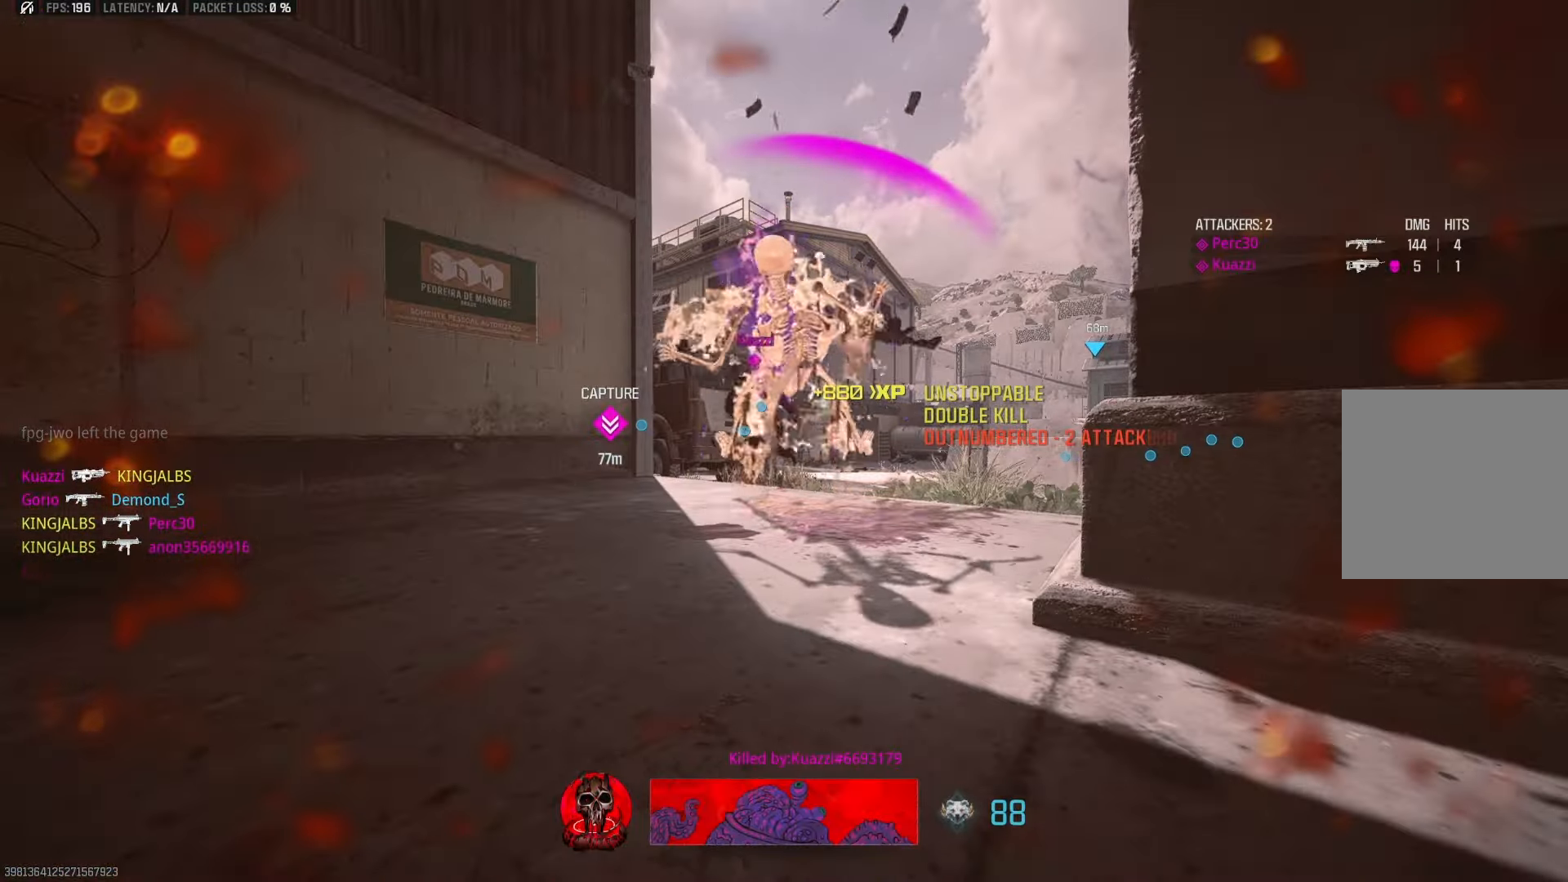
{"buttons": [], "left_stick": "center", "right_stick": "center", "events": []}
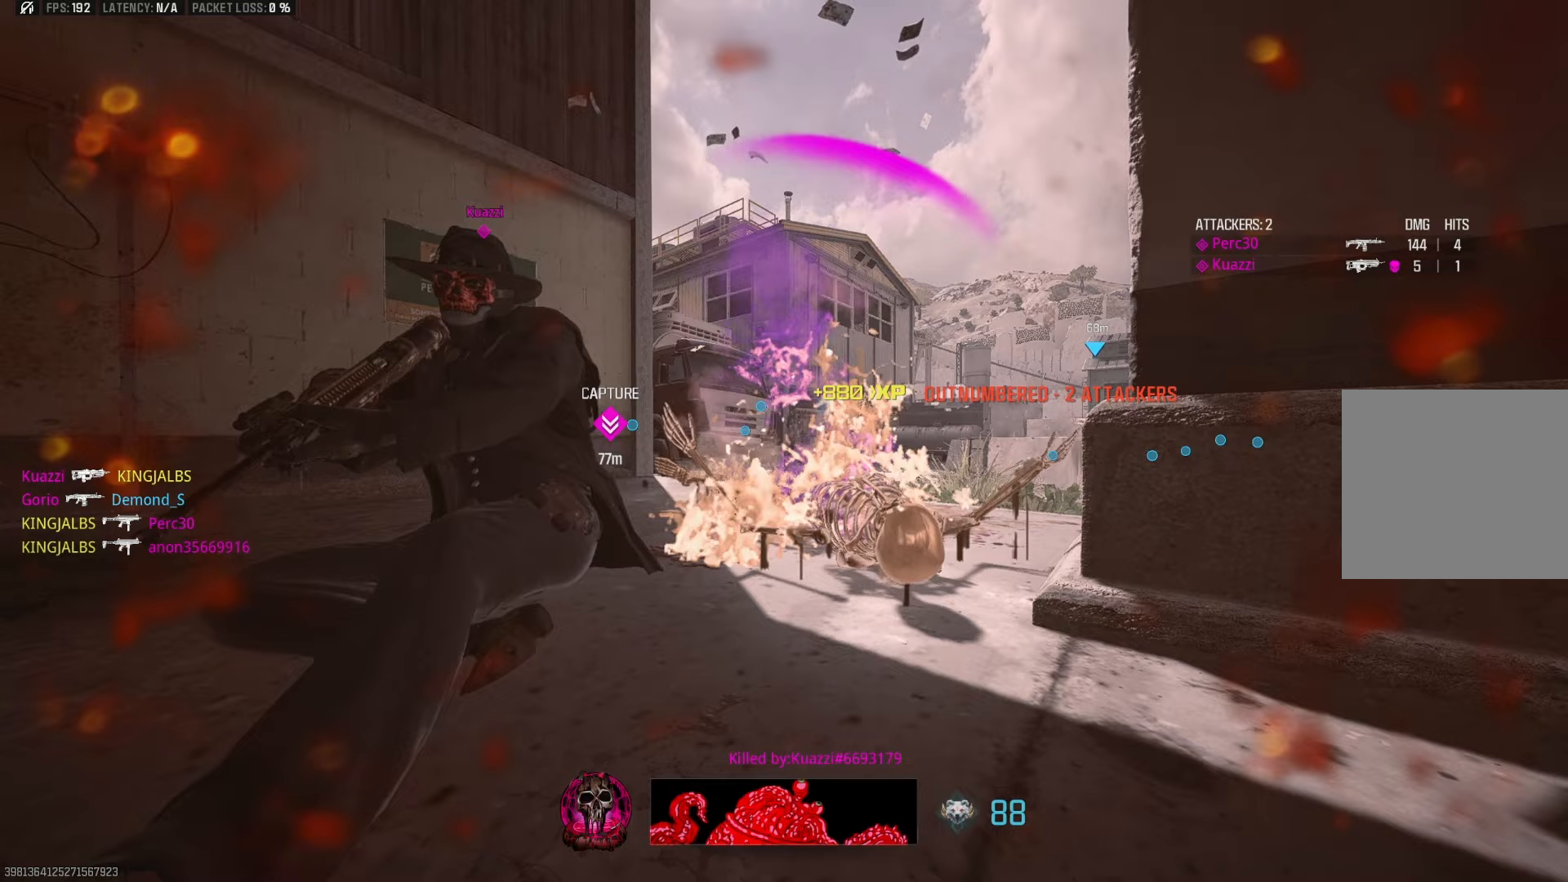
{"buttons": [], "left_stick": "center", "right_stick": "center", "events": []}
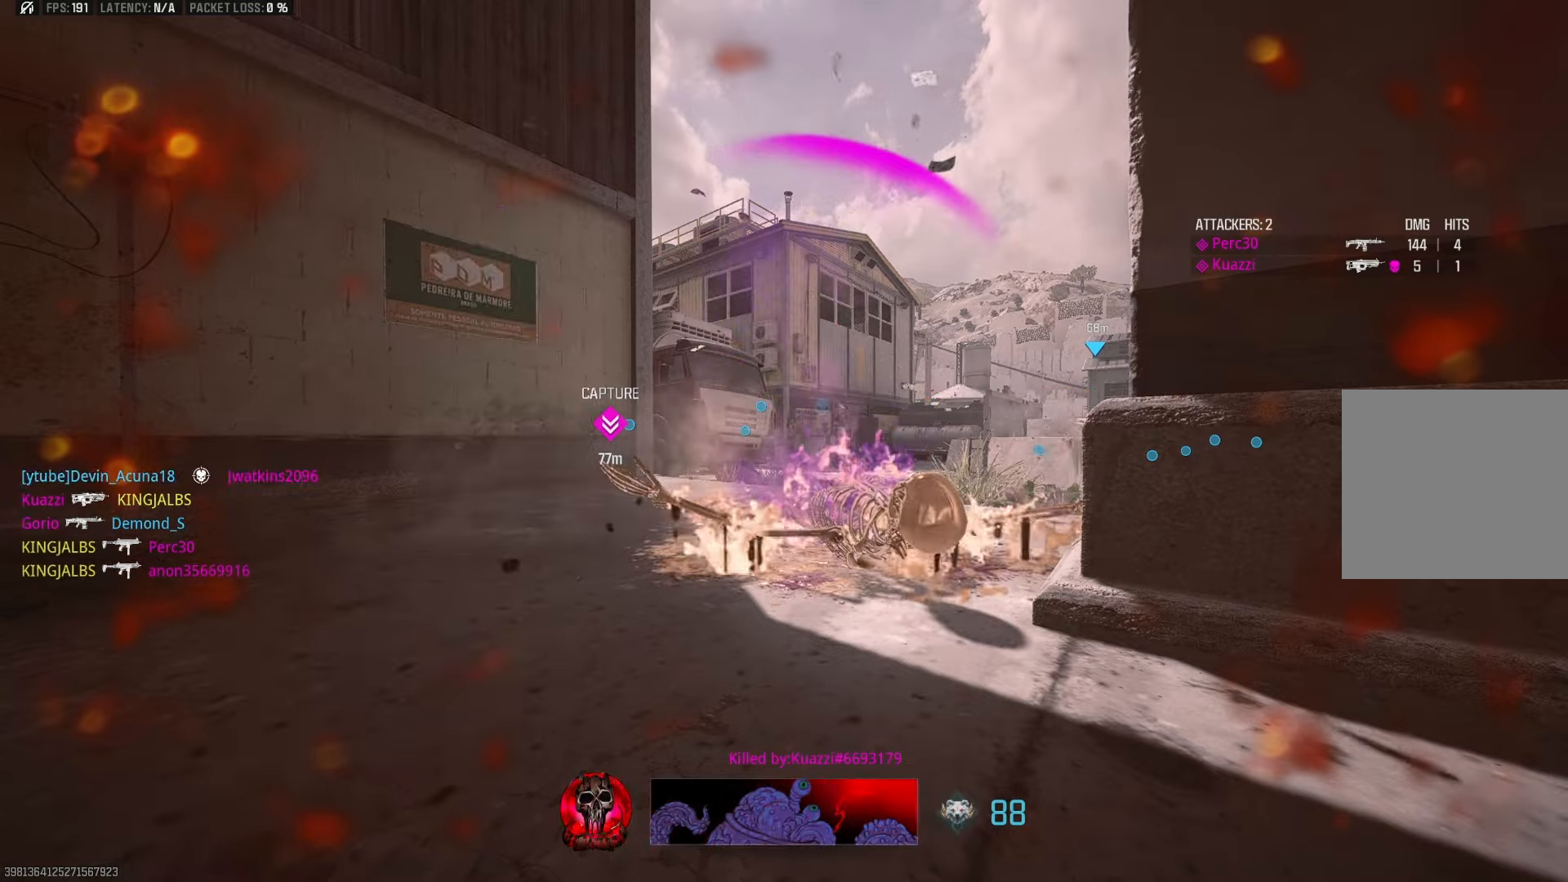
{"buttons": [], "left_stick": "center", "right_stick": "center", "events": [[117, "DPAD_DOWN", "down"], [200, "DPAD_DOWN", "up"], [283, "A", "down"], [383, "A", "up"], [433, "DPAD_DOWN", "down"], [500, "DPAD_DOWN", "up"]]}
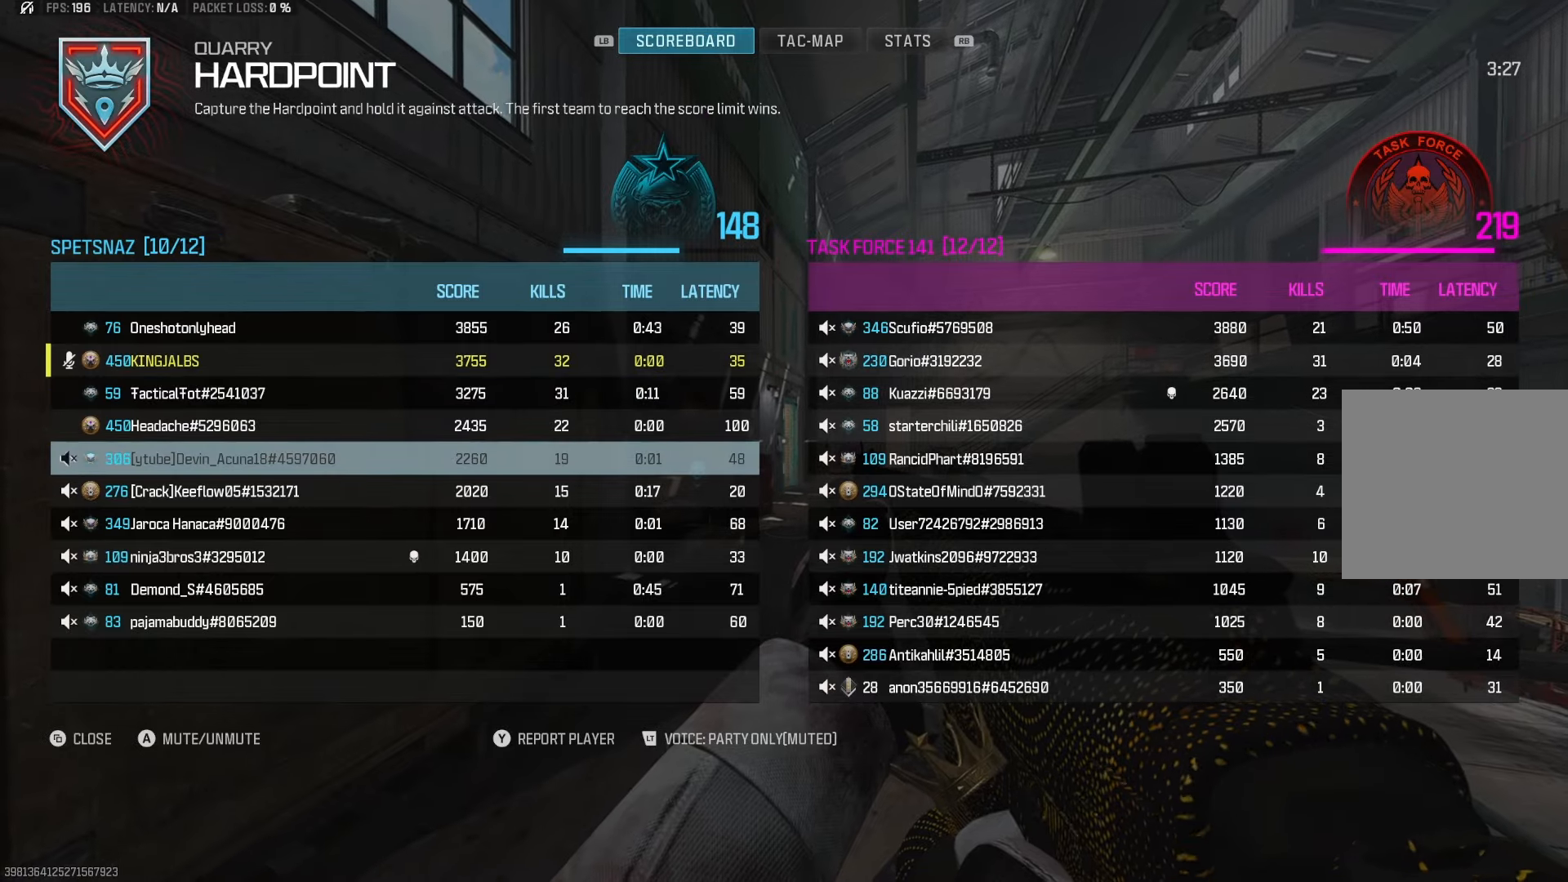
{"buttons": ["DPAD_DOWN"], "left_stick": "center", "right_stick": "center", "events": [[67, "A", "down"], [167, "A", "up"], [183, "DPAD_DOWN", "down"], [267, "DPAD_DOWN", "up"], [367, "A", "down"], [467, "A", "up"], [467, "DPAD_DOWN", "down"]]}